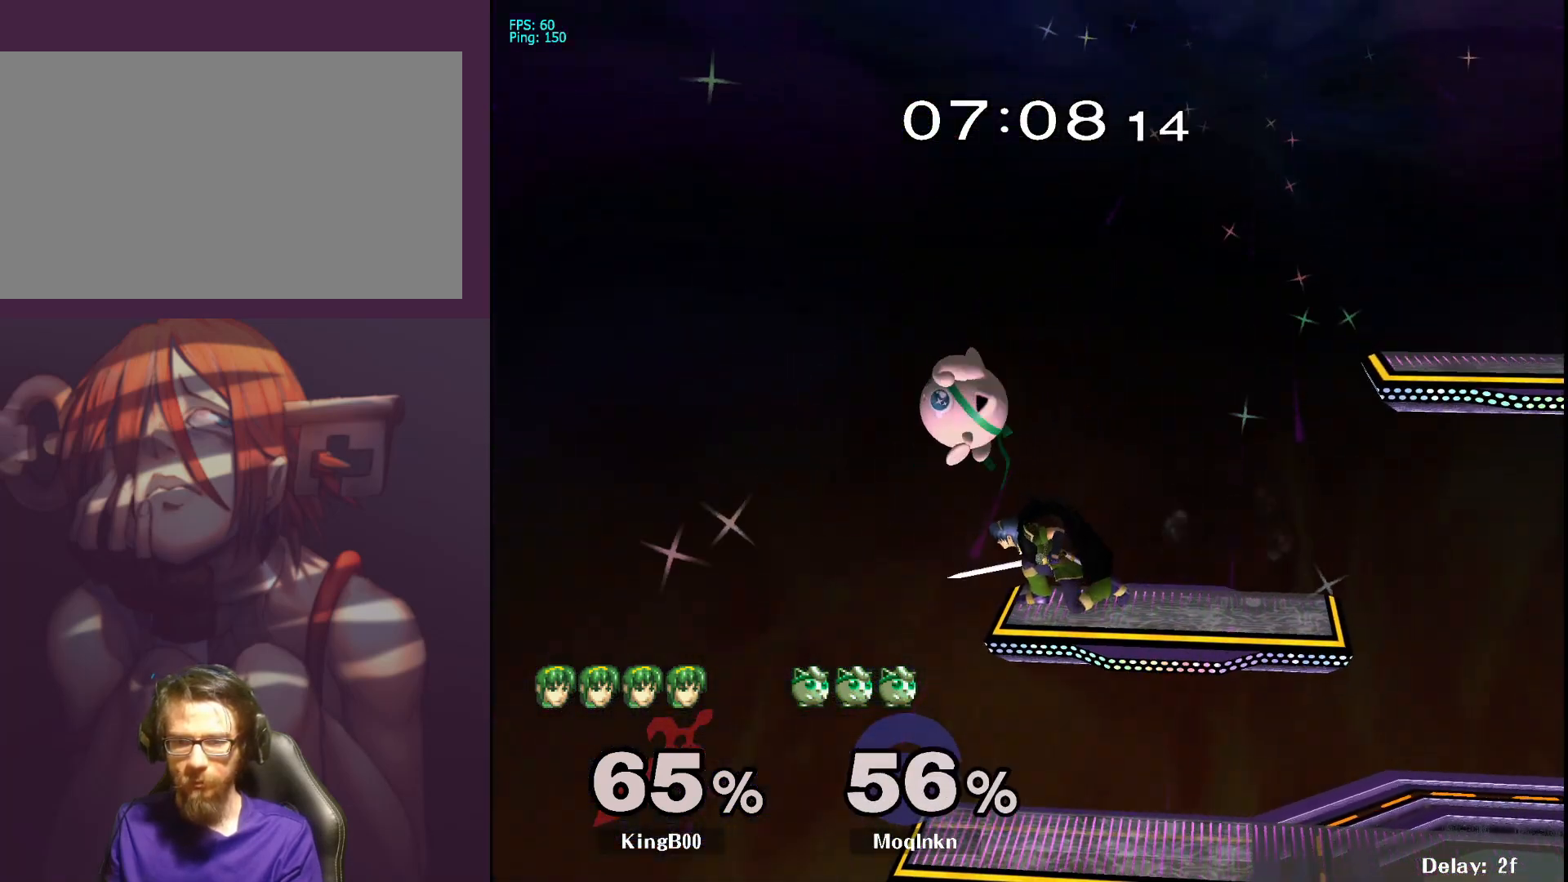
Gameplay with a controller (Nintendo layout); each line is a JSON object with the inputs held at the frame after it. "events" lists button and stick changes between this image and that frame as [ms after this image, input, new state], when the widget could be followed in between. Not read: L3 R3.
{"buttons": [], "left_stick": "center", "right_stick": "center", "events": [[67, "left_stick", "right"], [217, "right_stick", "down-right"], [300, "left_stick", "down"], [333, "L1", "down"], [350, "right_stick", "center"], [433, "left_stick", "center"], [483, "L1", "up"]]}
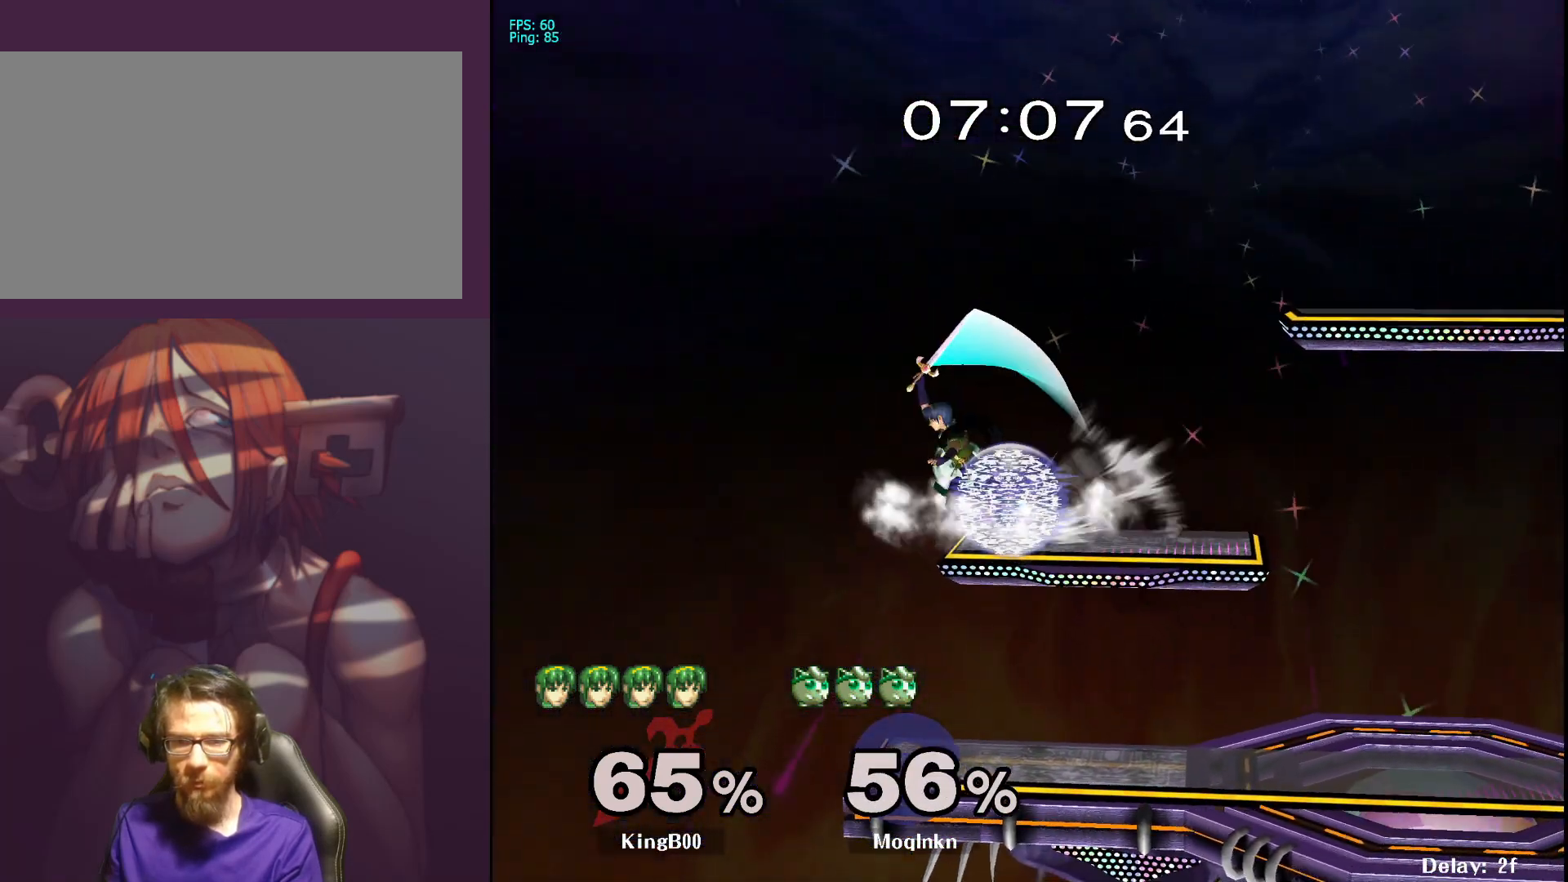
{"buttons": [], "left_stick": "right", "right_stick": "left", "events": [[233, "left_stick", "right"], [400, "right_stick", "left"]]}
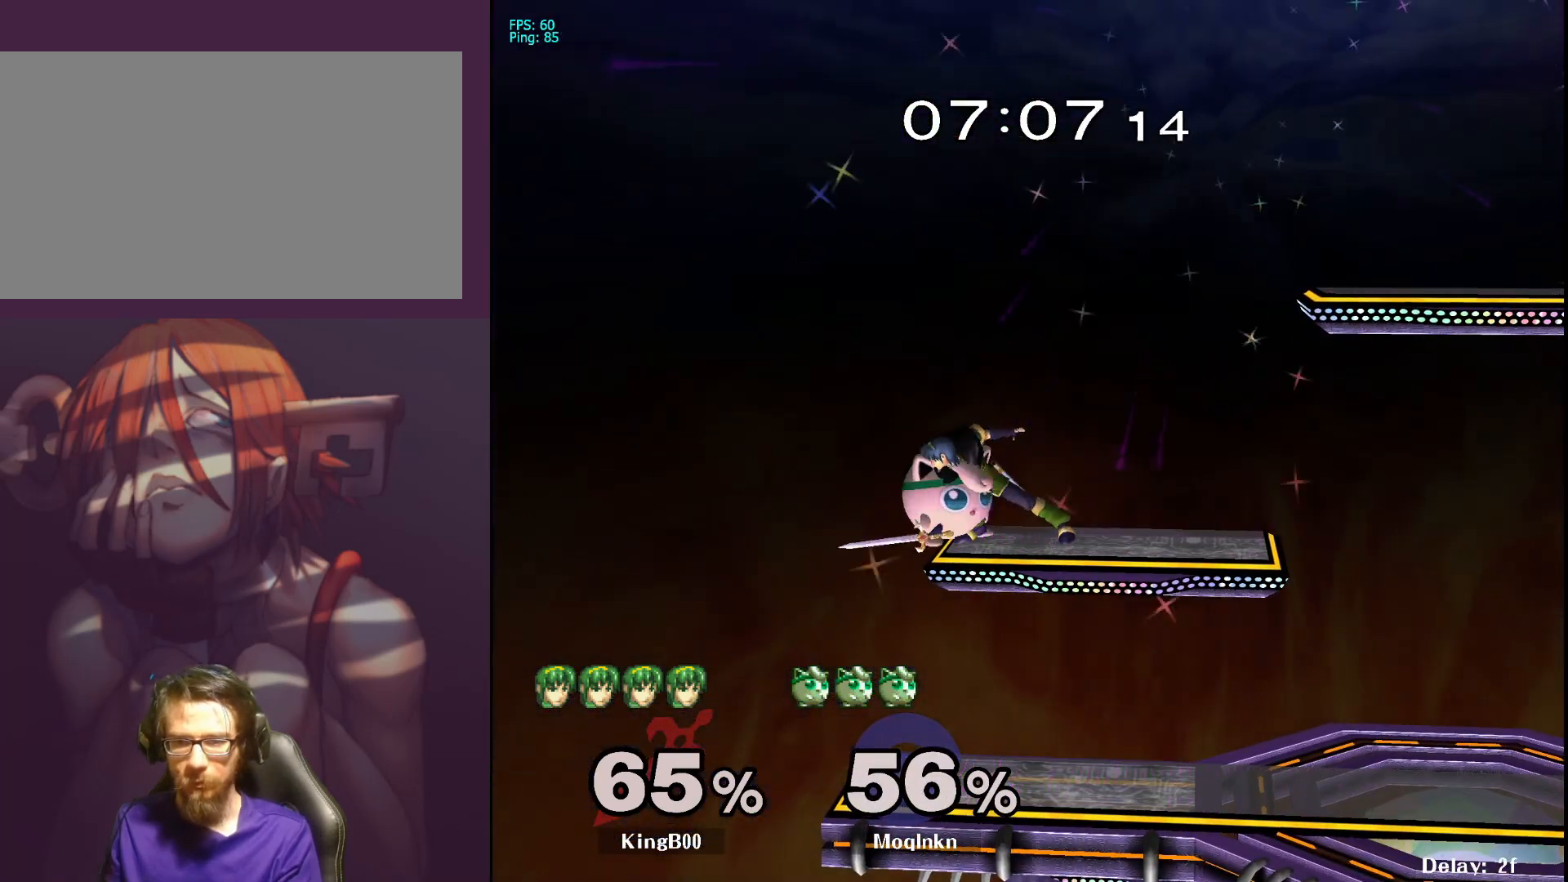
{"buttons": [], "left_stick": "center", "right_stick": "center", "events": [[67, "left_stick", "up-right"], [100, "right_stick", "center"], [183, "right_stick", "left"], [250, "right_stick", "center"], [317, "left_stick", "center"]]}
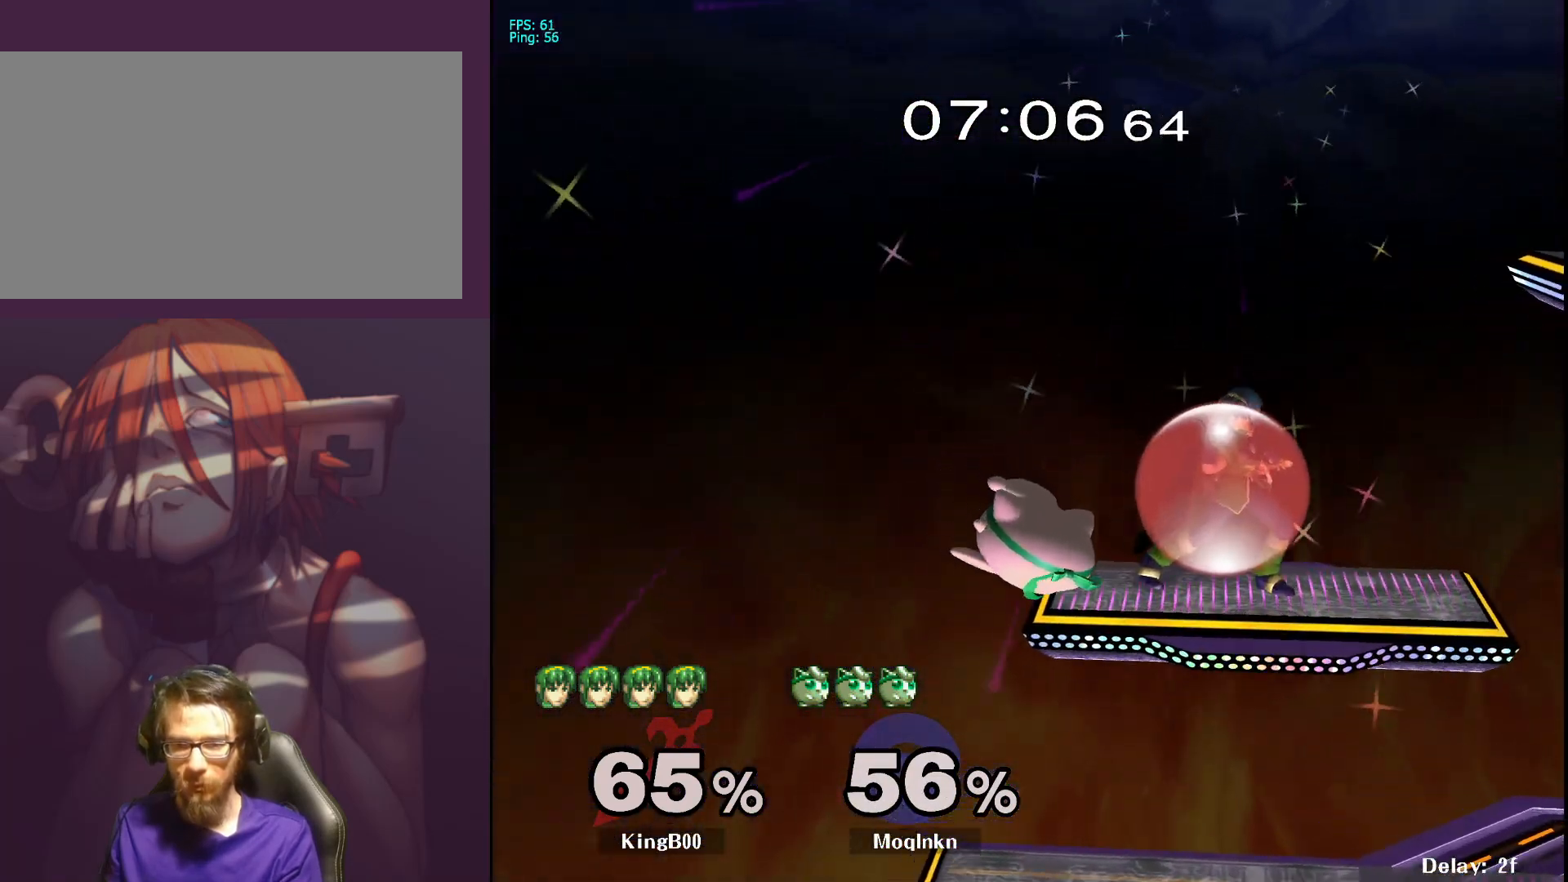
{"buttons": [], "left_stick": "down-right", "right_stick": "center", "events": [[83, "left_stick", "down-left"], [217, "left_stick", "center"], [283, "left_stick", "left"], [400, "left_stick", "down"], [500, "left_stick", "down-right"]]}
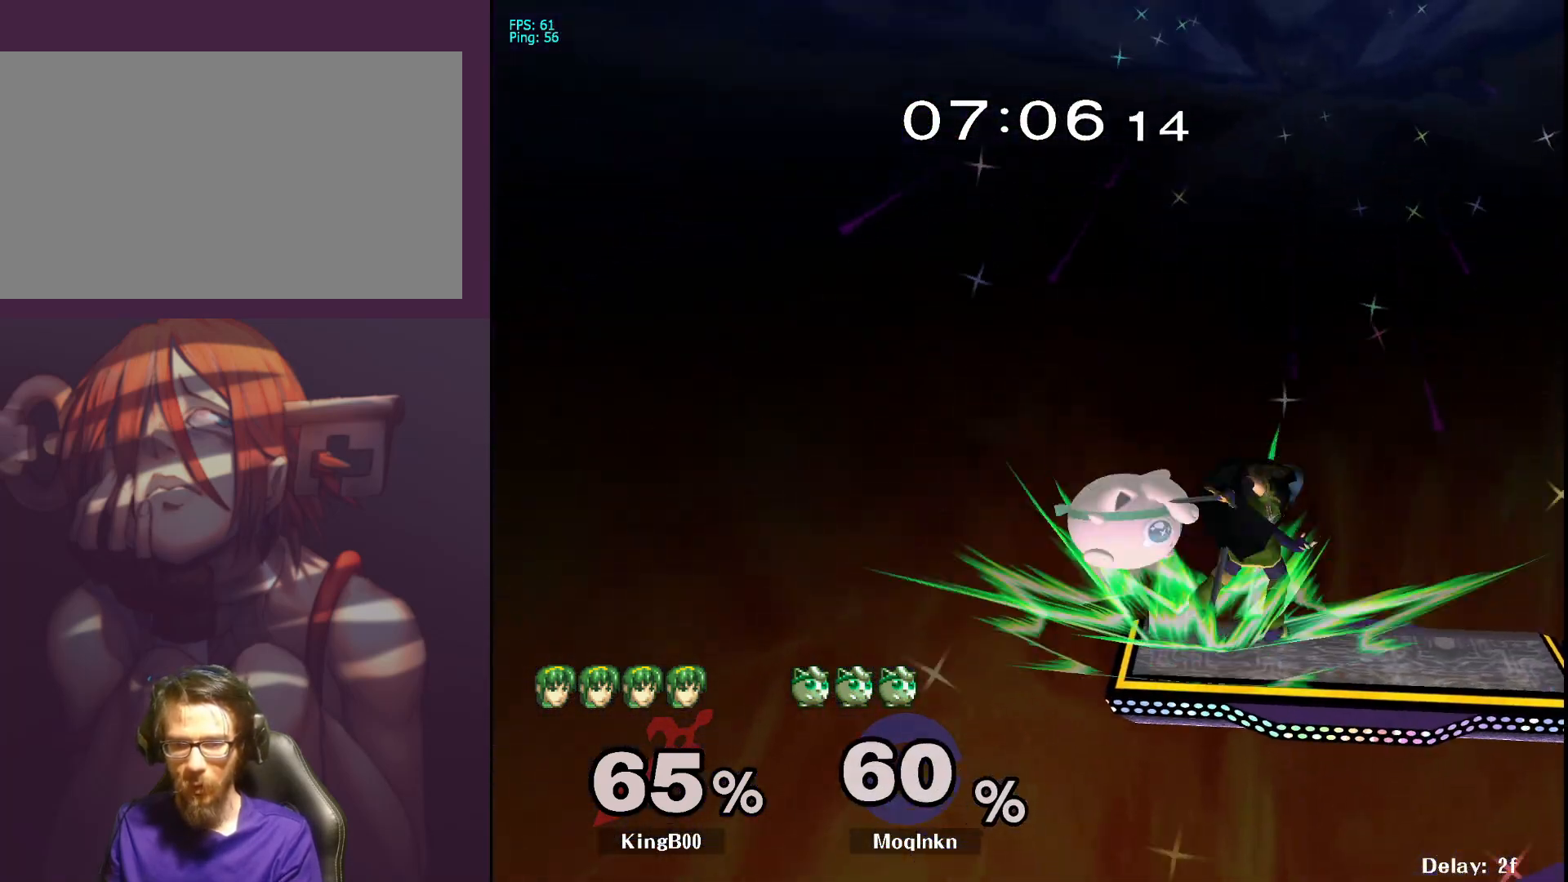
{"buttons": [], "left_stick": "down-right", "right_stick": "center", "events": [[133, "left_stick", "center"], [267, "left_stick", "left"], [400, "left_stick", "down-right"]]}
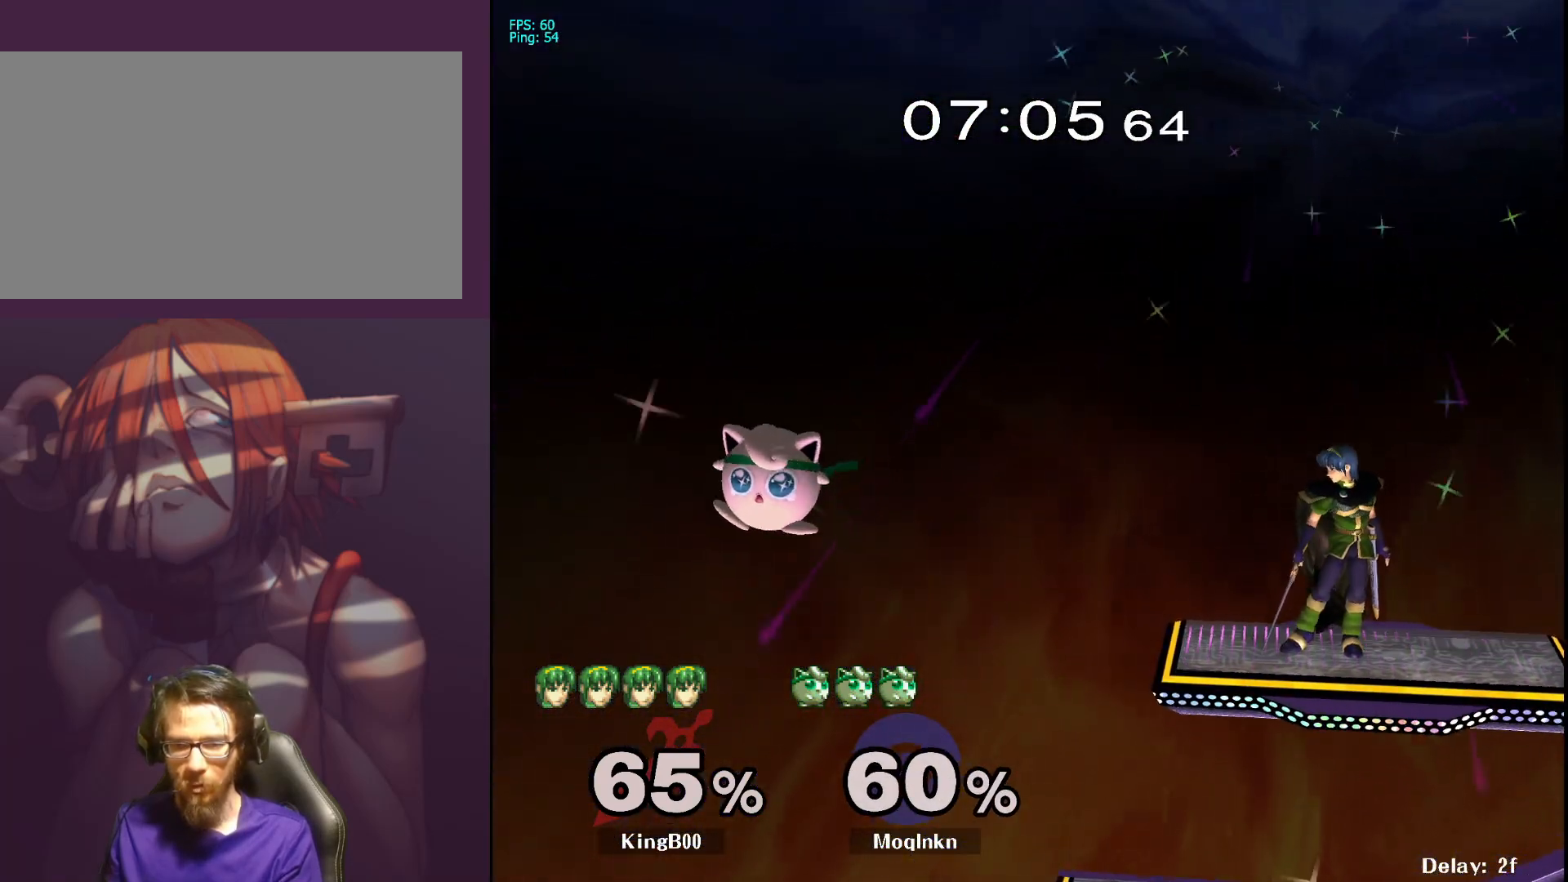
{"buttons": [], "left_stick": "down", "right_stick": "center", "events": [[50, "left_stick", "down"], [150, "left_stick", "down-right"], [400, "left_stick", "down"]]}
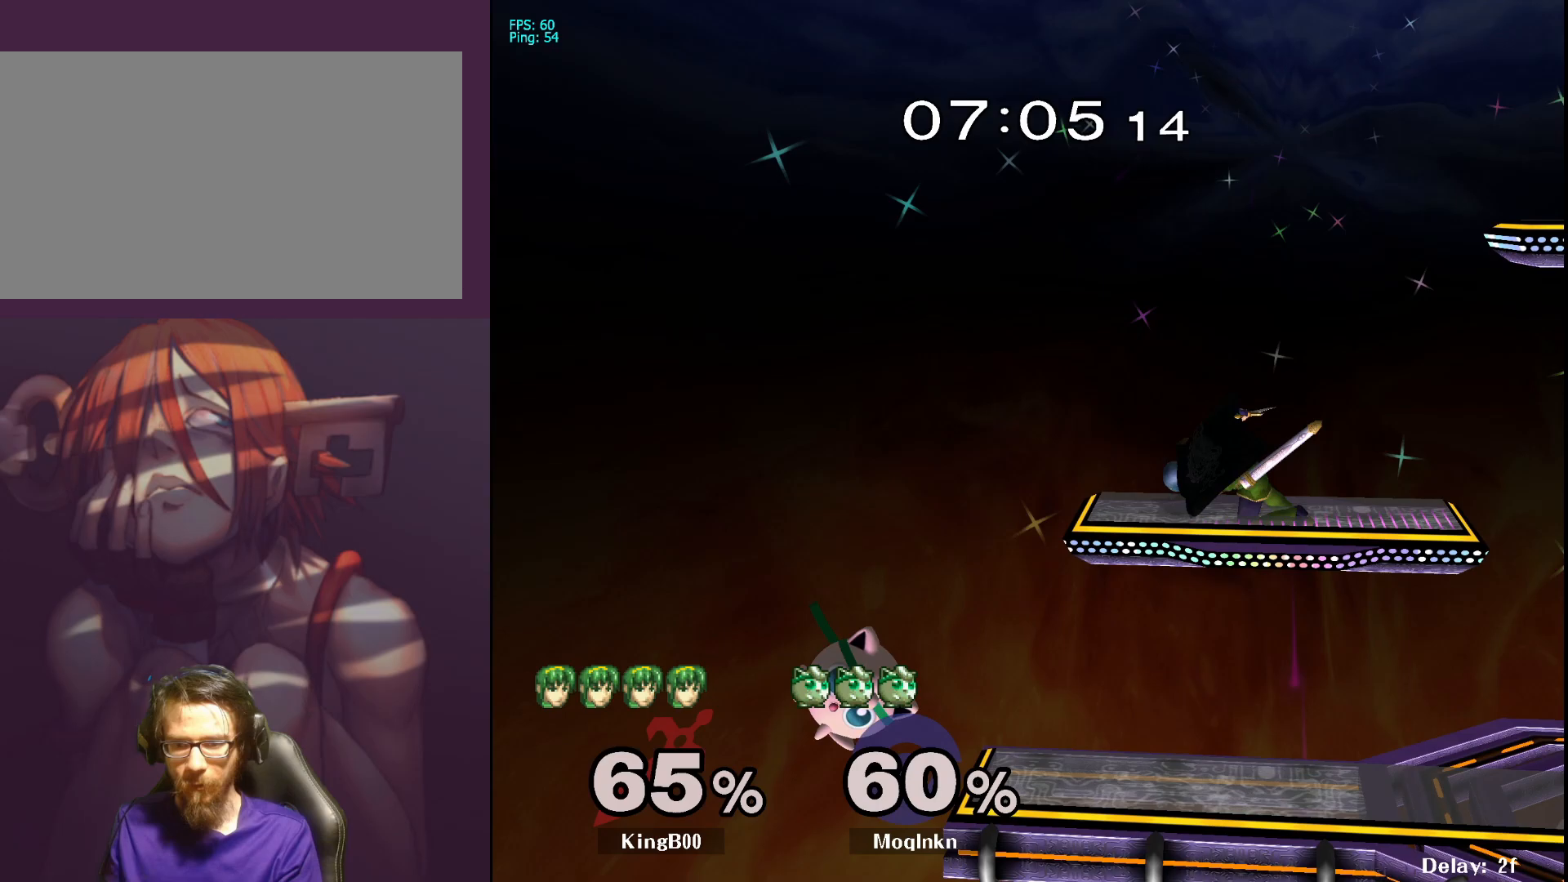
{"buttons": [], "left_stick": "center", "right_stick": "center", "events": [[67, "left_stick", "center"], [383, "left_stick", "left"], [433, "left_stick", "center"]]}
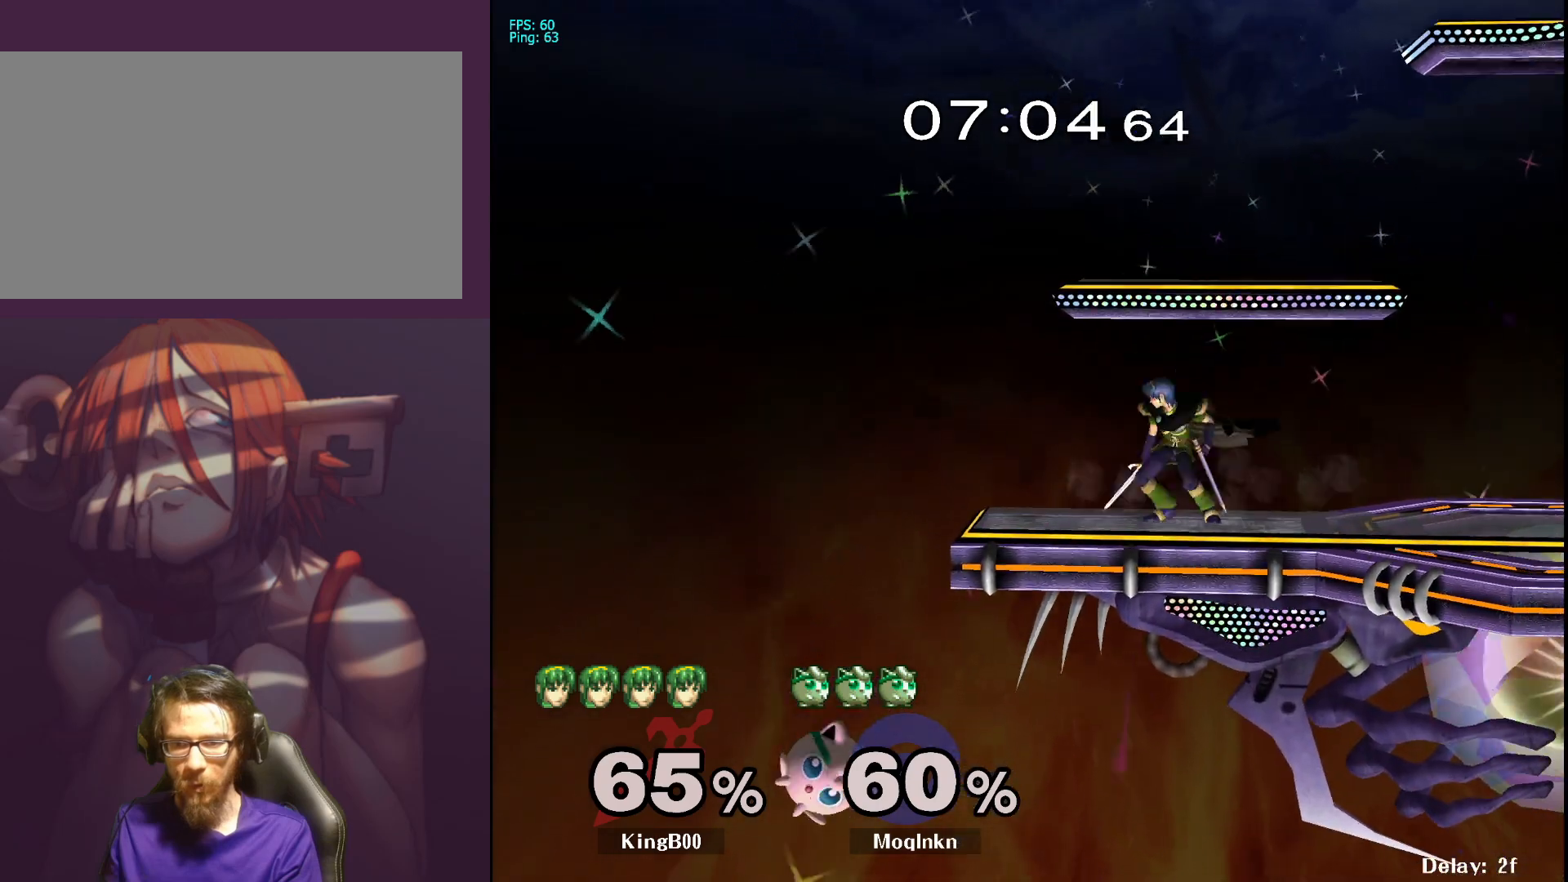
{"buttons": [], "left_stick": "down-left", "right_stick": "center", "events": [[33, "left_stick", "up-right"], [67, "Y", "down"], [233, "Y", "up"], [317, "left_stick", "center"], [400, "left_stick", "down-left"]]}
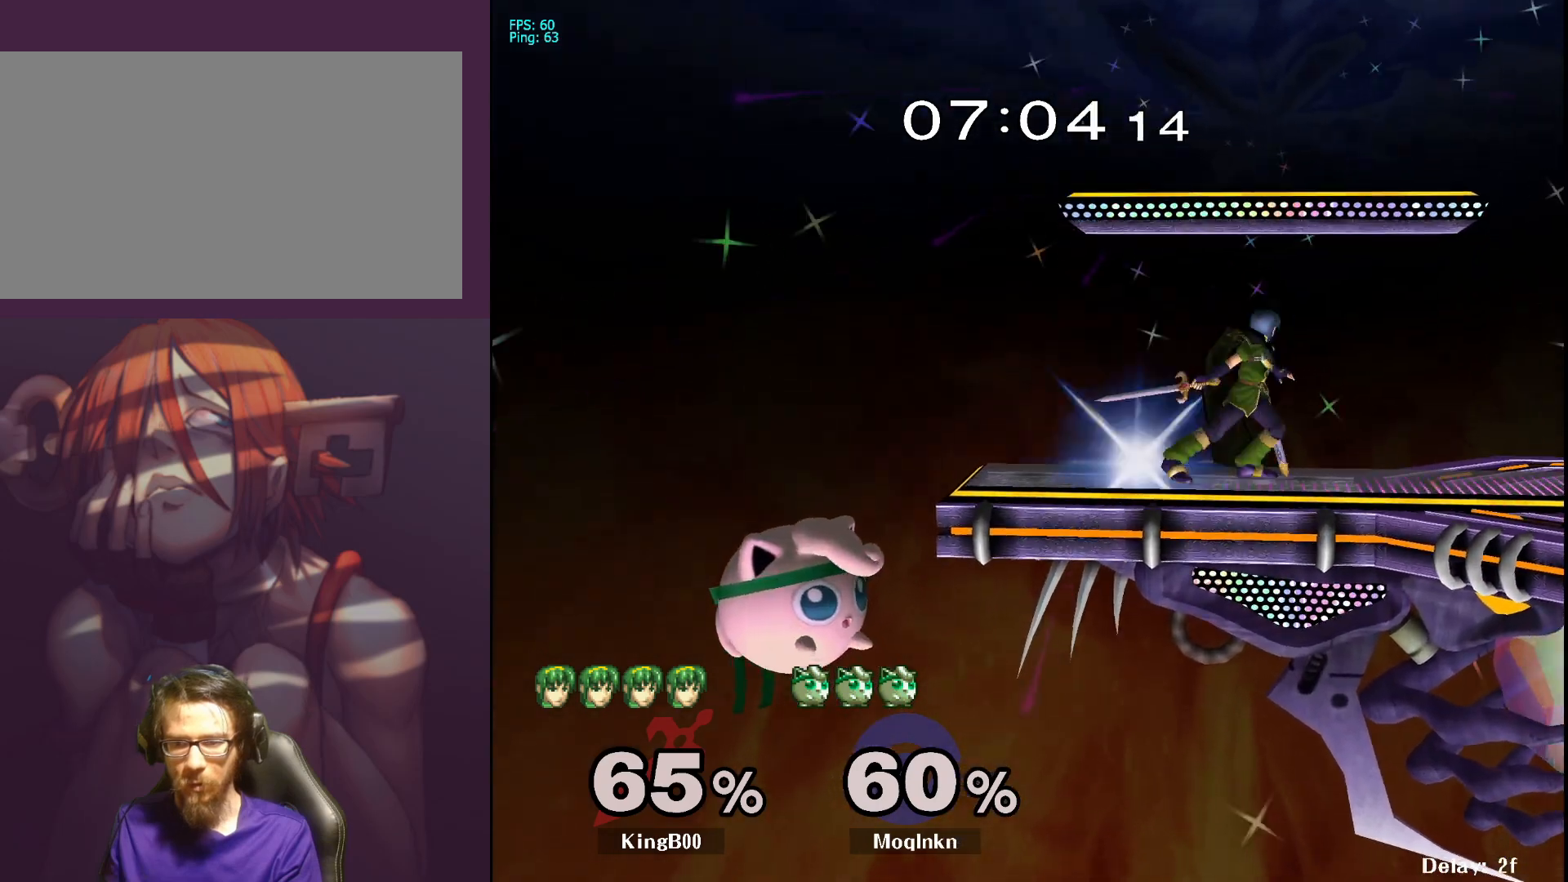
{"buttons": ["Y"], "left_stick": "right", "right_stick": "center", "events": [[33, "left_stick", "center"], [83, "left_stick", "right"], [200, "left_stick", "center"], [300, "Y", "down"], [400, "left_stick", "right"]]}
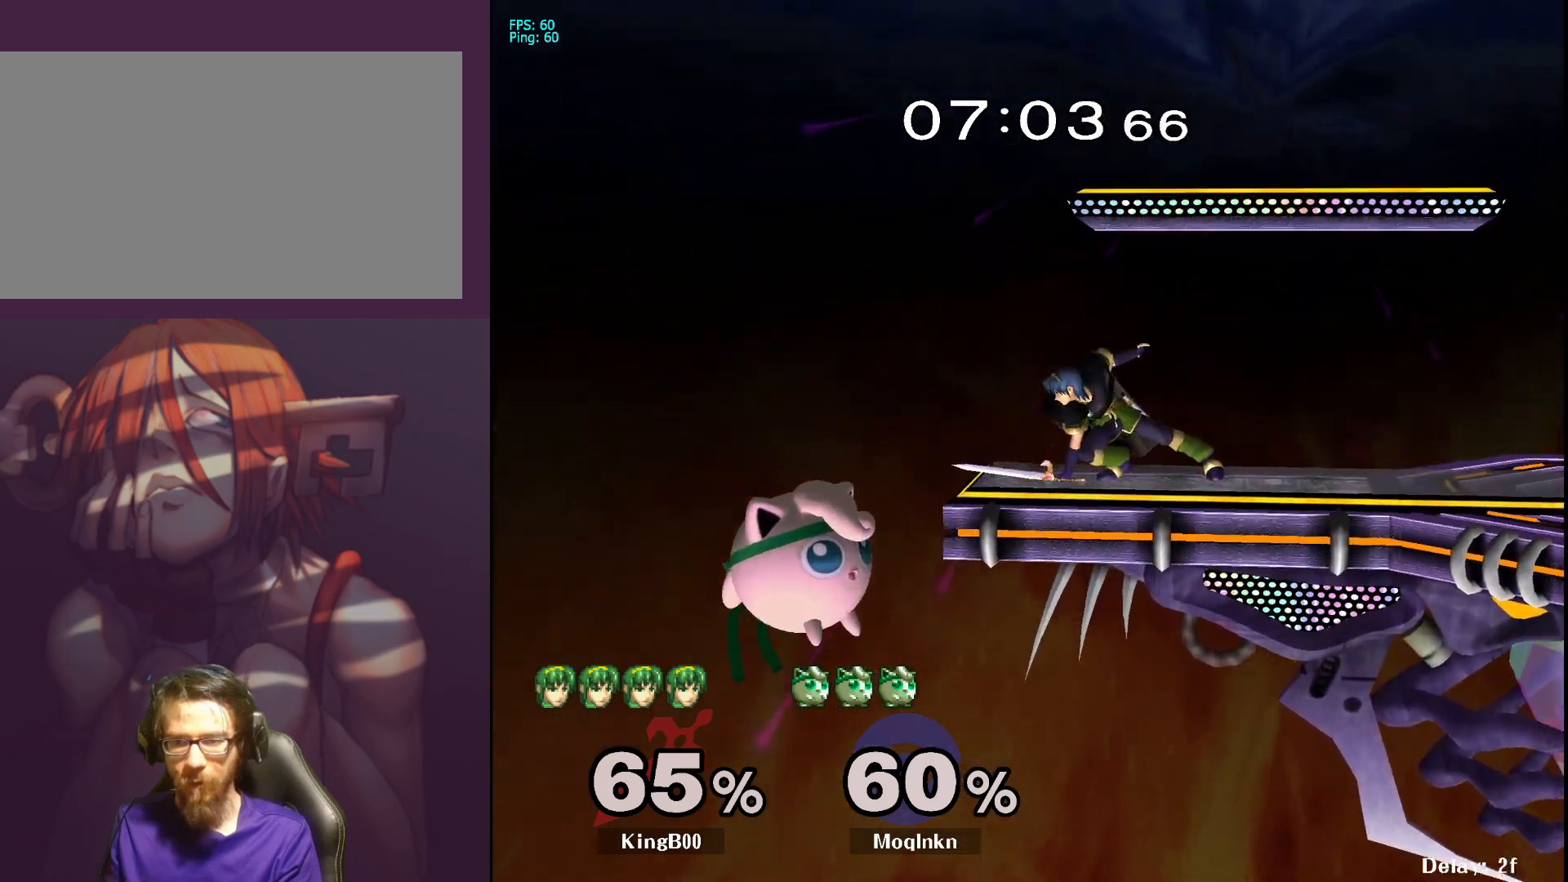
{"buttons": ["X"], "left_stick": "left", "right_stick": "center", "events": [[83, "Y", "up"], [167, "left_stick", "center"], [367, "left_stick", "left"], [450, "X", "down"]]}
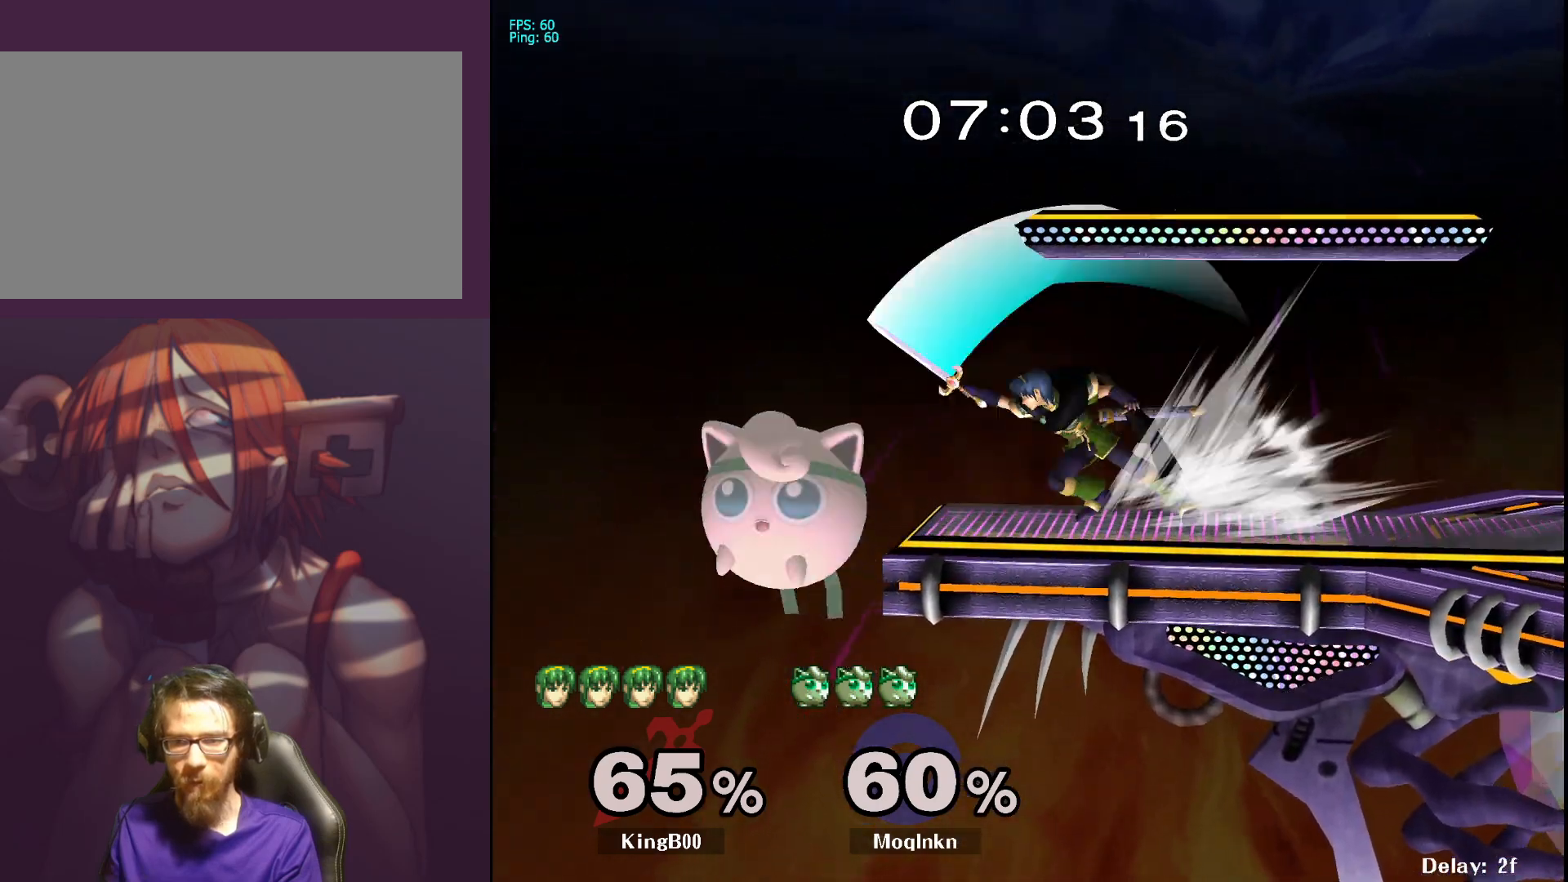
{"buttons": ["A"], "left_stick": "right", "right_stick": "center", "events": [[67, "left_stick", "right"], [83, "X", "up"], [150, "A", "down"]]}
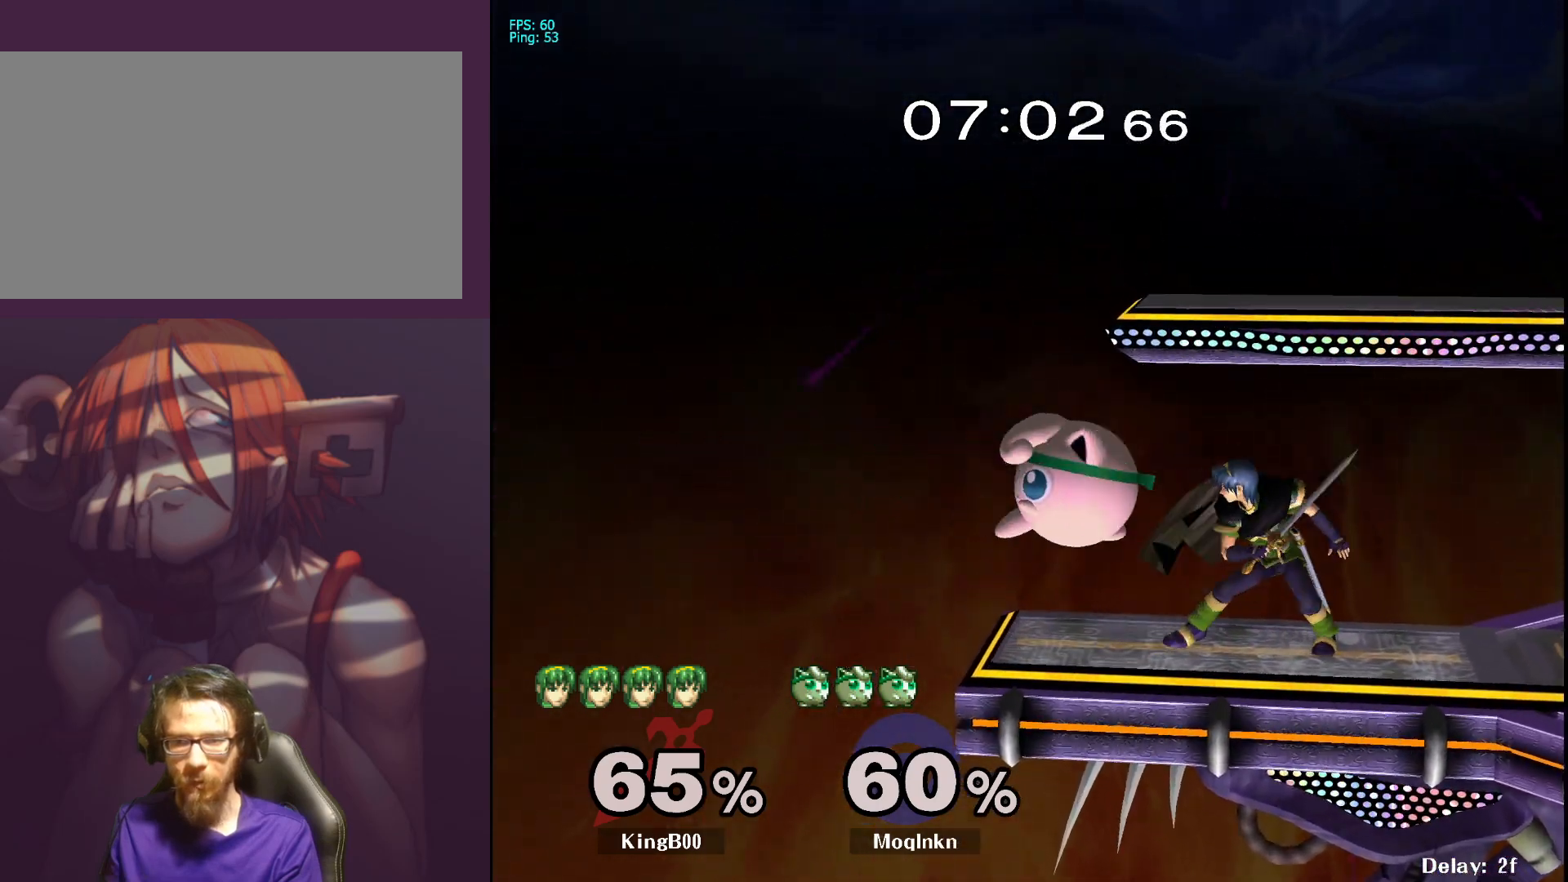
{"buttons": ["L1"], "left_stick": "center", "right_stick": "center", "events": [[33, "A", "up"], [133, "L1", "down"], [150, "left_stick", "center"]]}
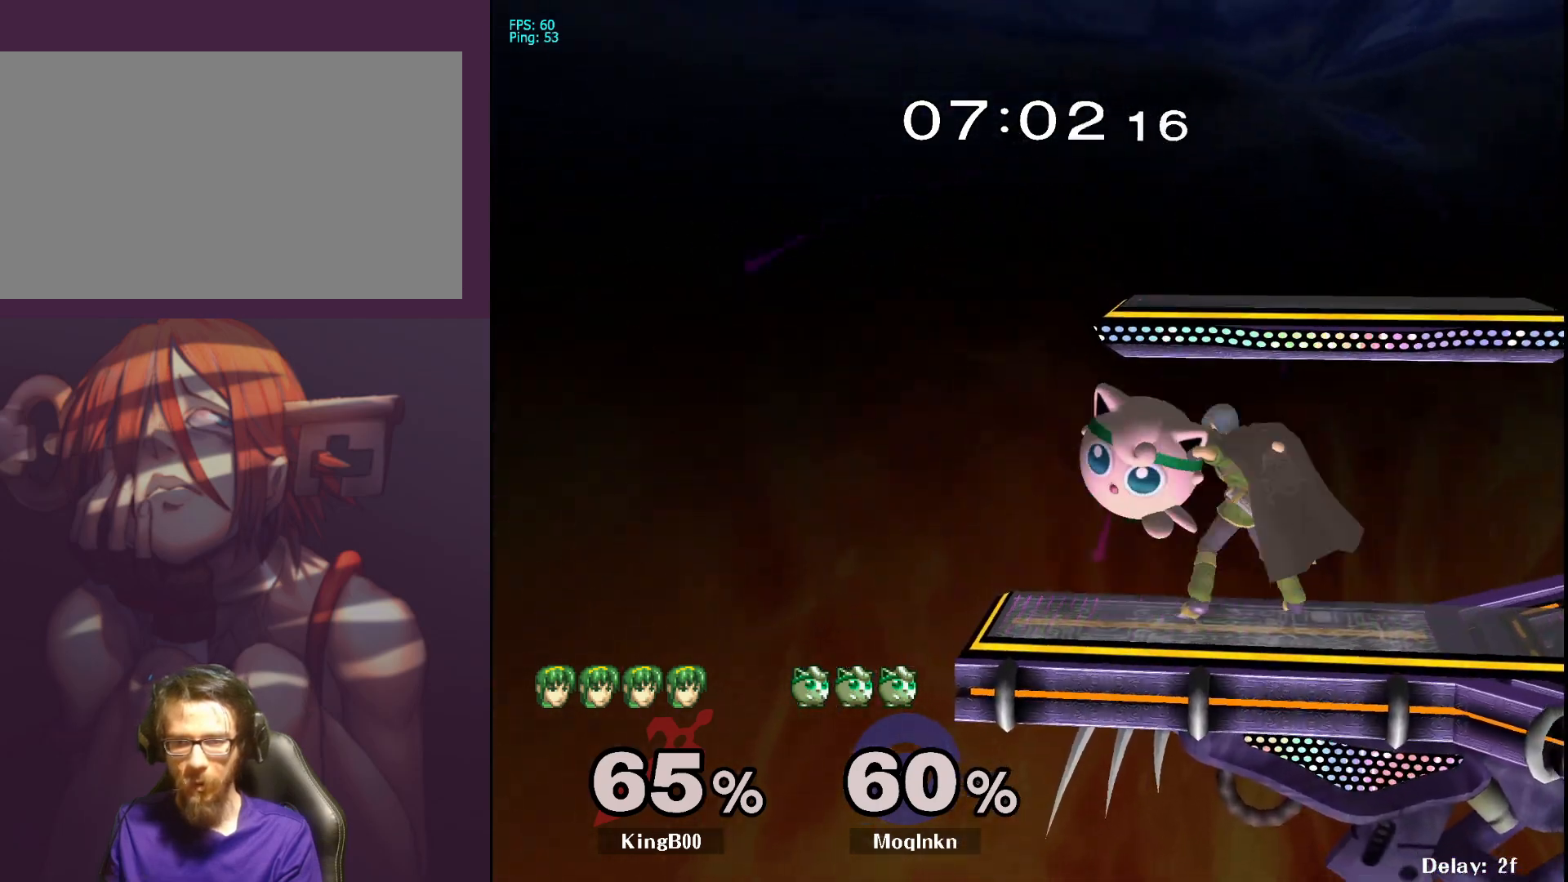
{"buttons": [], "left_stick": "down-right", "right_stick": "center", "events": [[333, "L1", "up"], [350, "left_stick", "down-left"], [500, "left_stick", "down-right"]]}
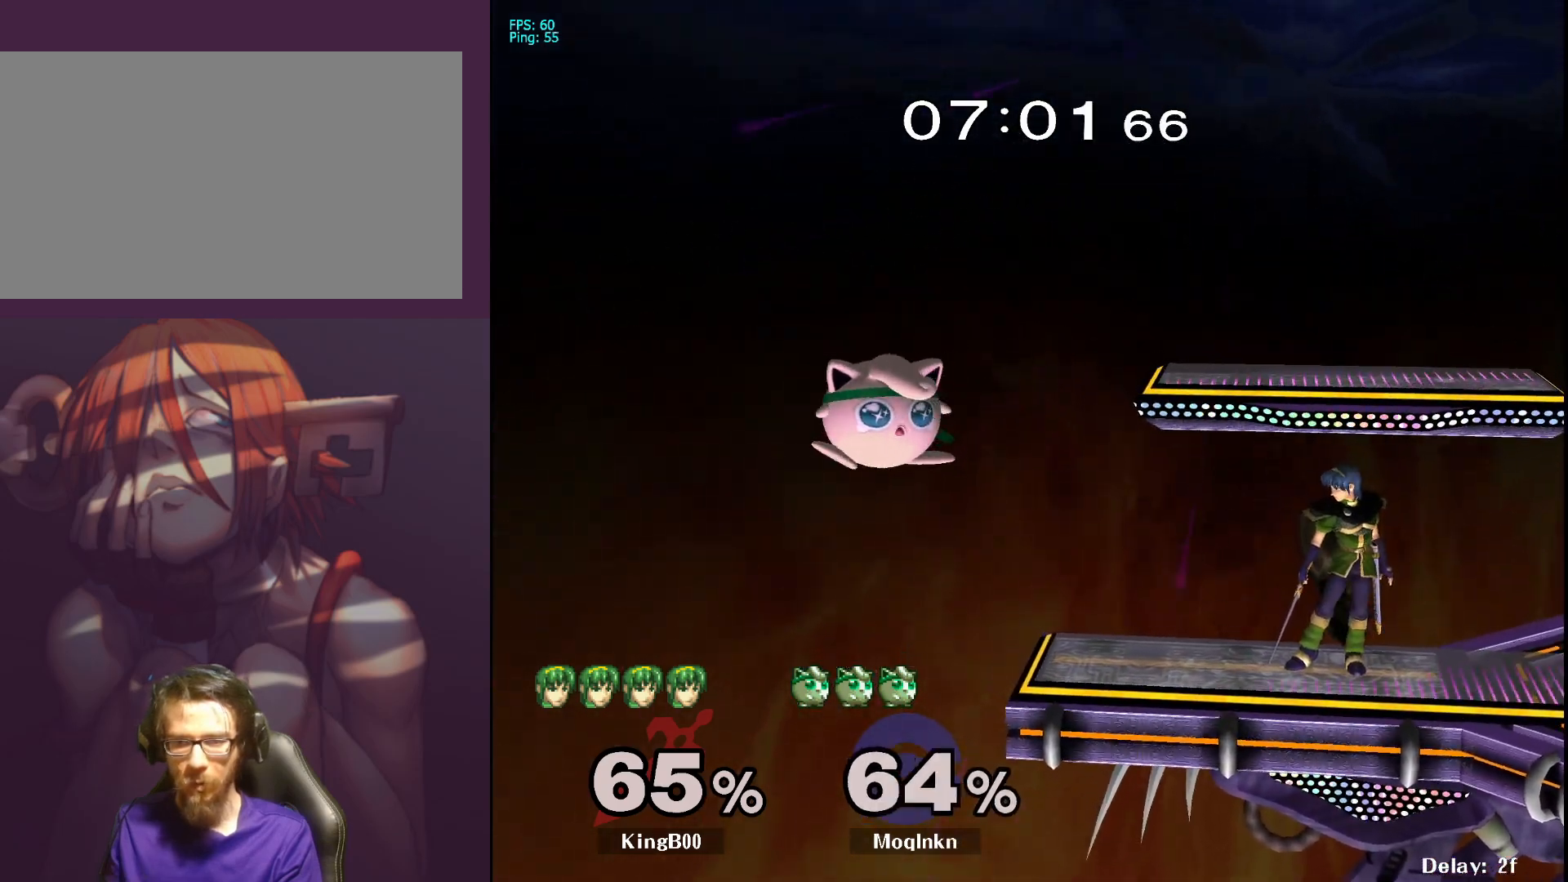
{"buttons": [], "left_stick": "center", "right_stick": "center", "events": [[250, "left_stick", "right"], [417, "left_stick", "center"]]}
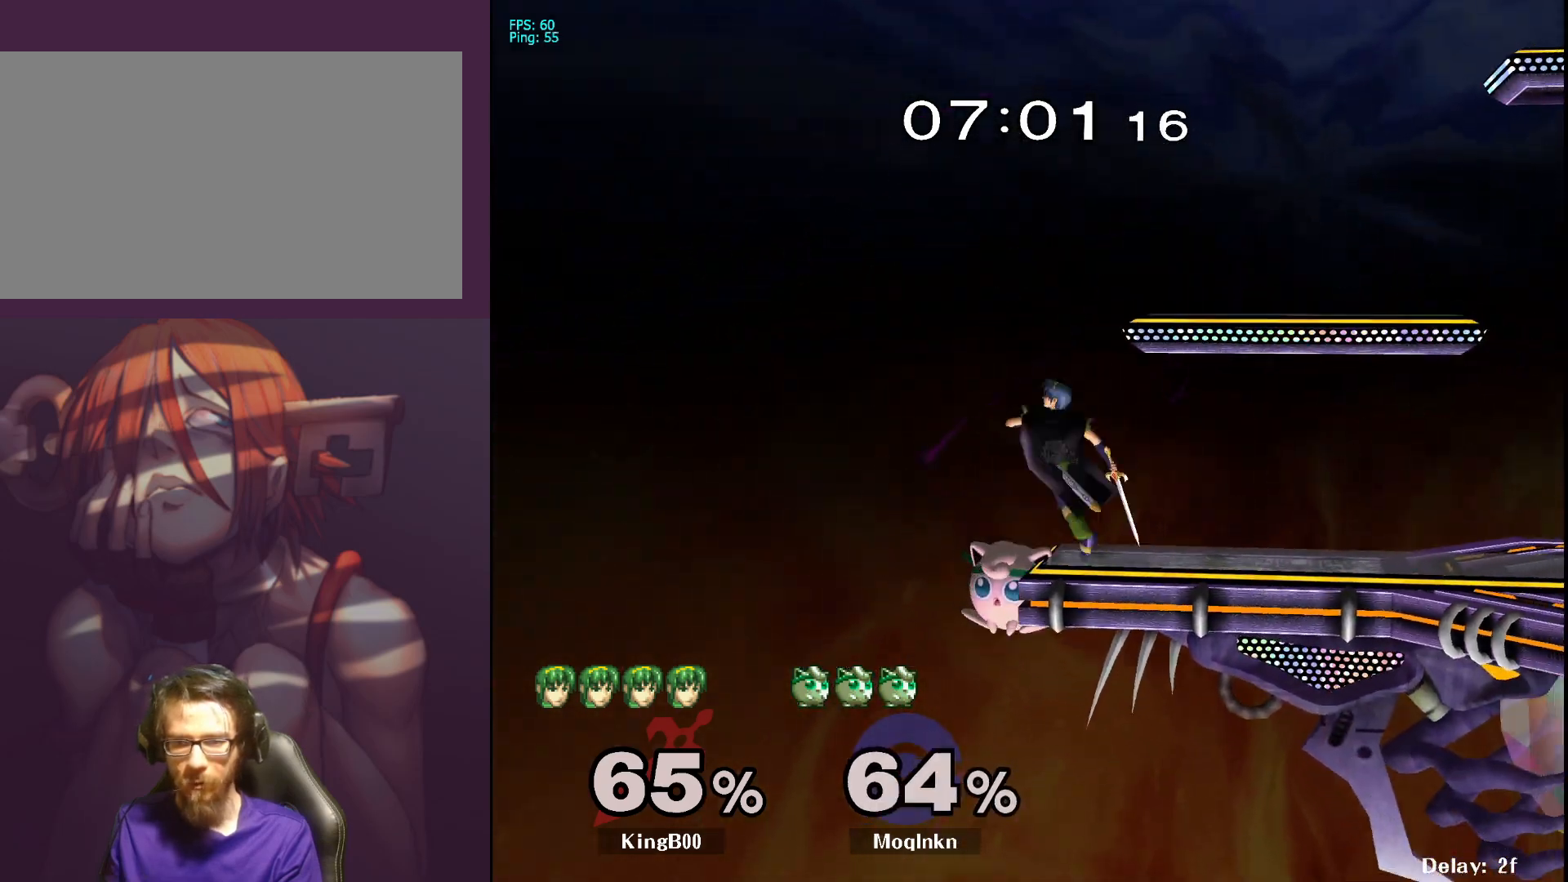
{"buttons": ["A"], "left_stick": "right", "right_stick": "center", "events": [[150, "left_stick", "left"], [200, "X", "down"], [267, "left_stick", "right"], [317, "X", "up"], [333, "A", "down"]]}
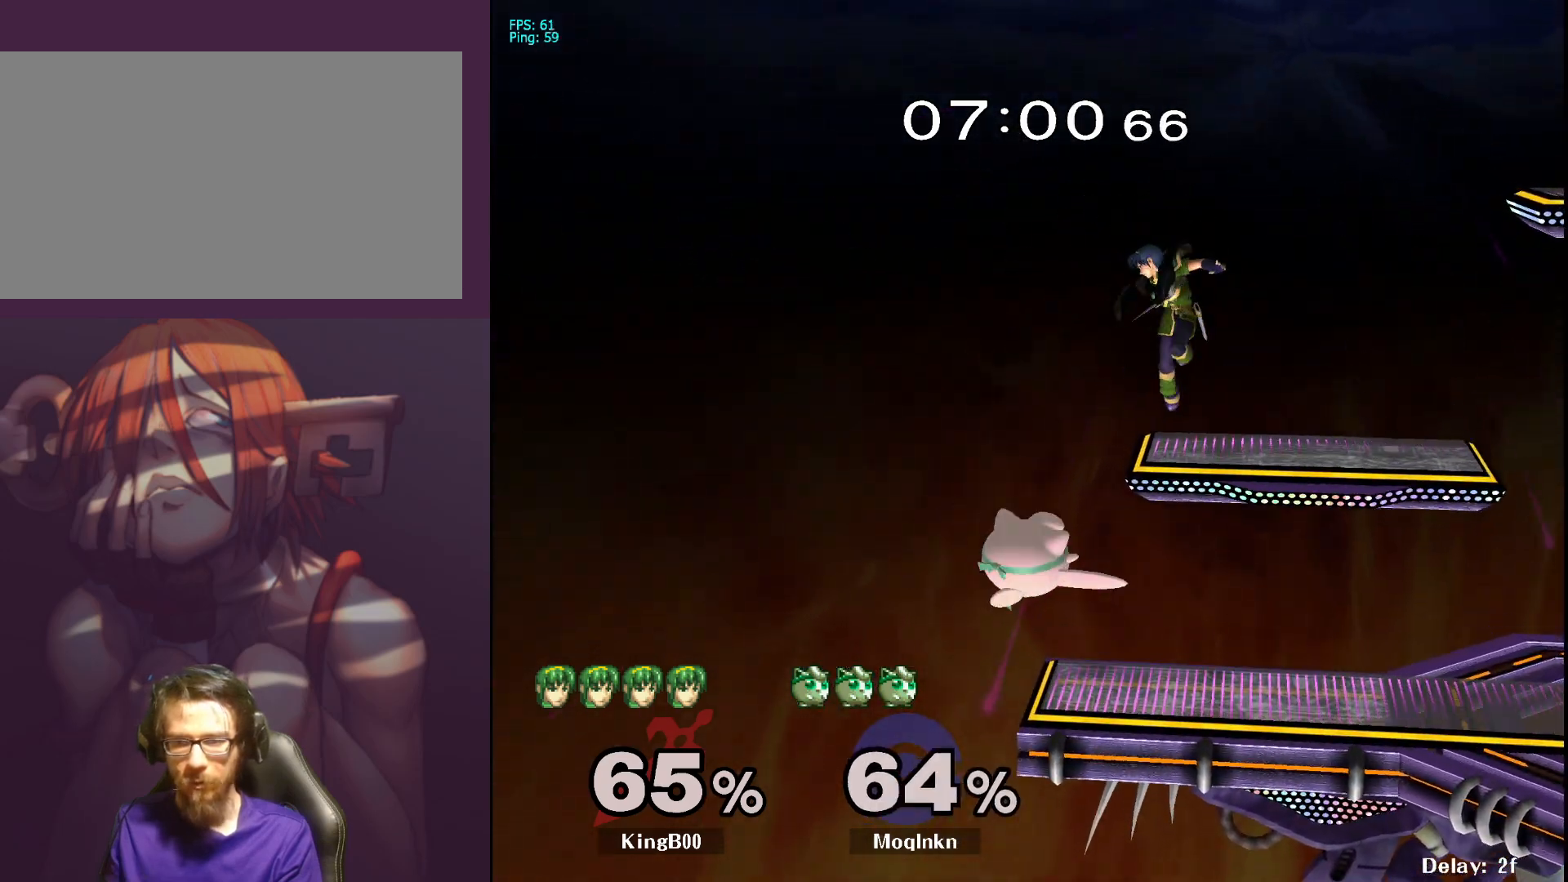
{"buttons": ["Y"], "left_stick": "up", "right_stick": "center", "events": [[83, "A", "up"], [267, "Y", "down"], [333, "Y", "up"], [350, "left_stick", "up"], [383, "Y", "down"], [417, "Y", "up"], [467, "Y", "down"]]}
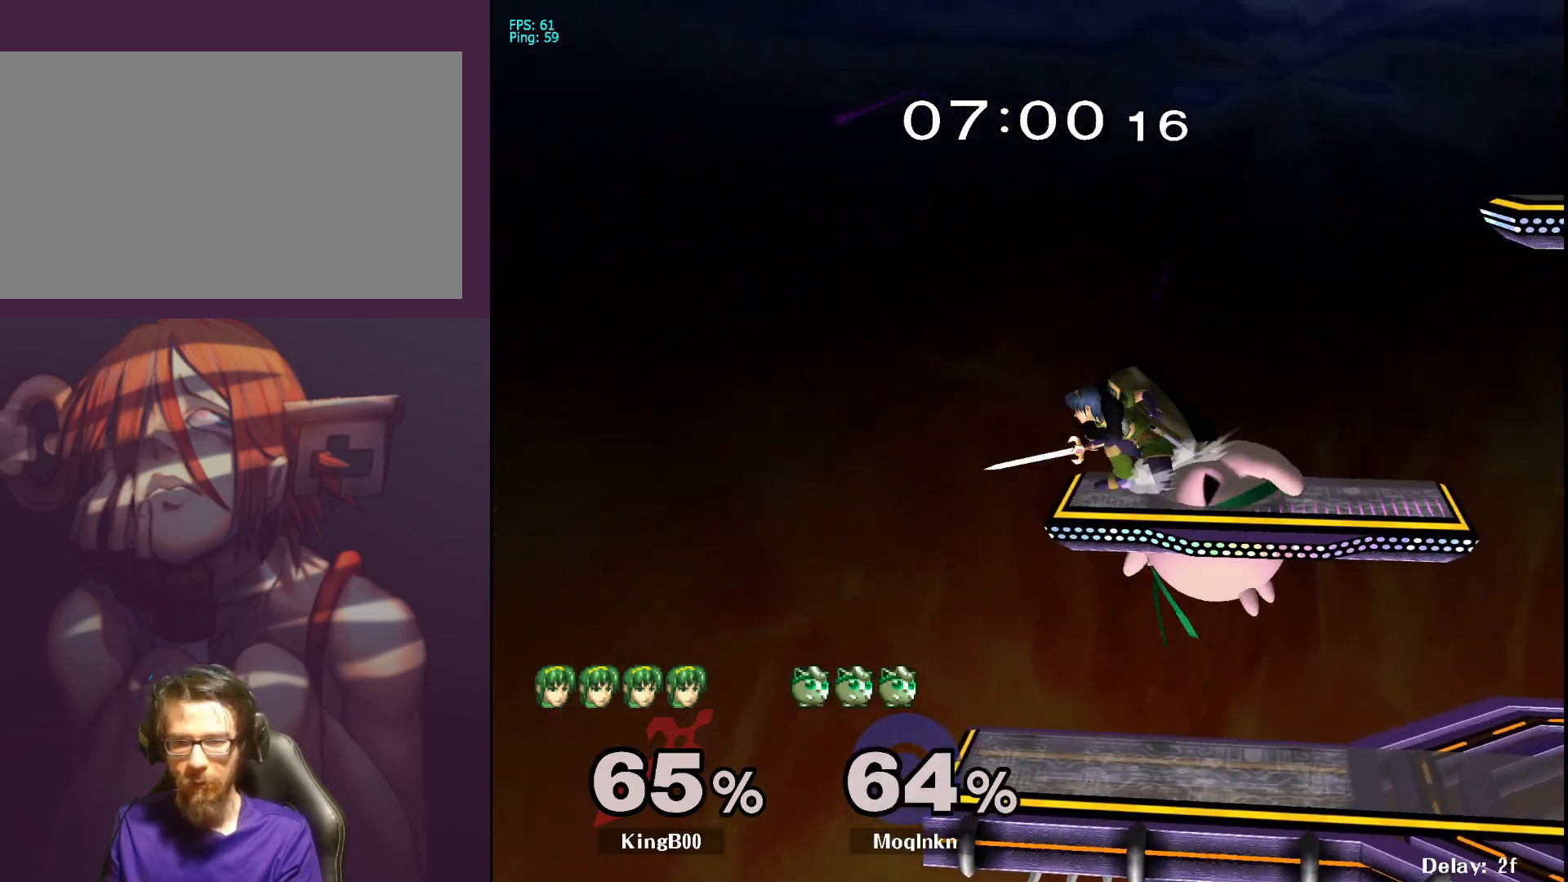
{"buttons": [], "left_stick": "up", "right_stick": "center", "events": [[67, "A", "down"], [67, "Y", "up"], [150, "A", "up"]]}
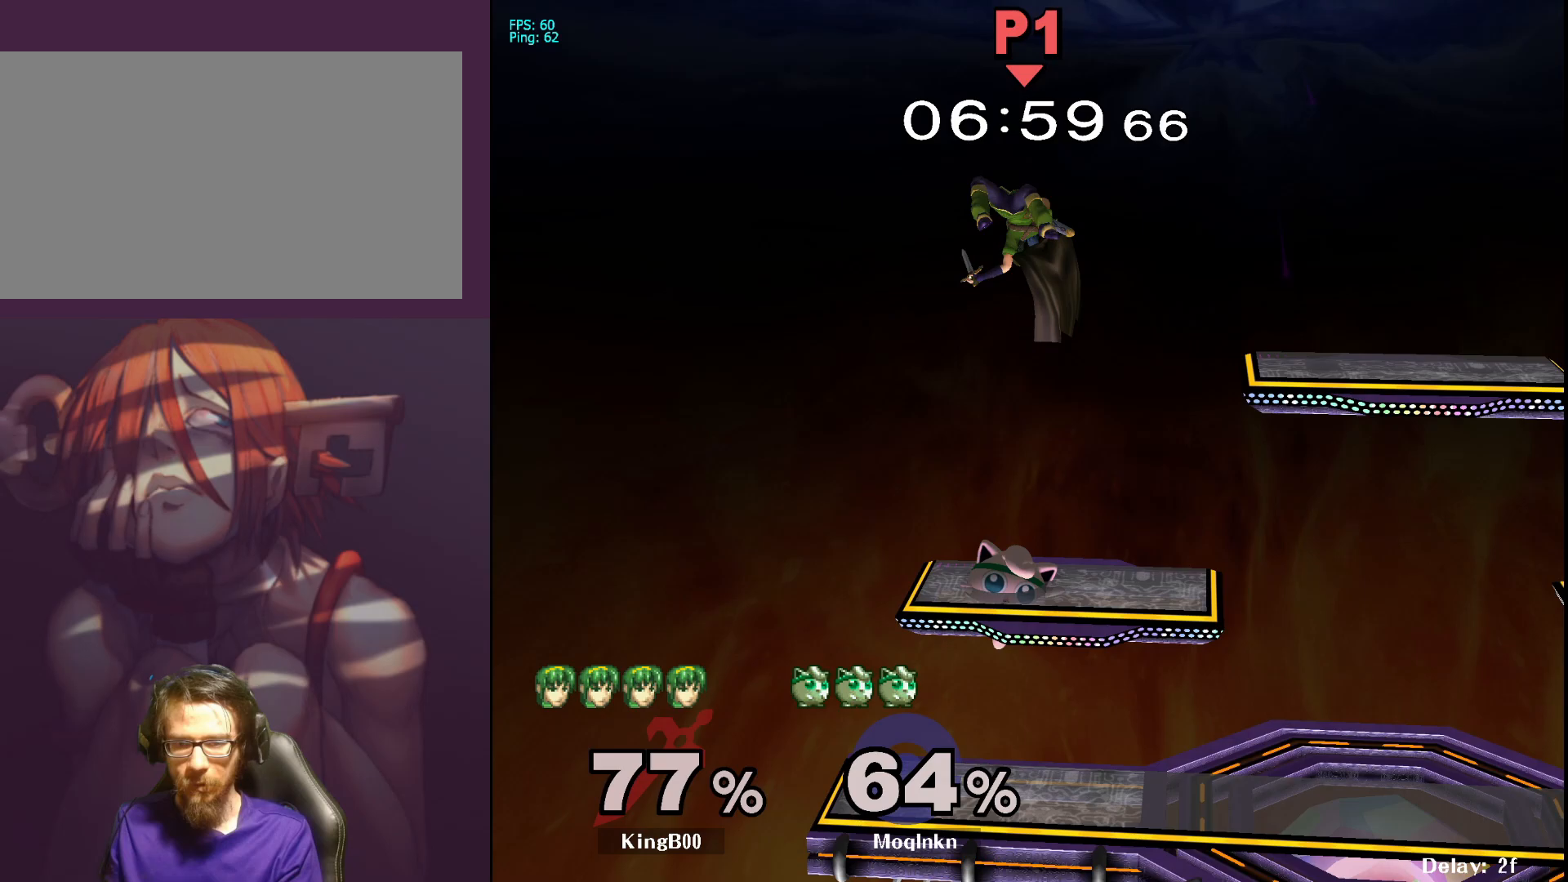
{"buttons": [], "left_stick": "center", "right_stick": "center", "events": [[17, "left_stick", "center"], [283, "Y", "down"], [450, "Y", "up"]]}
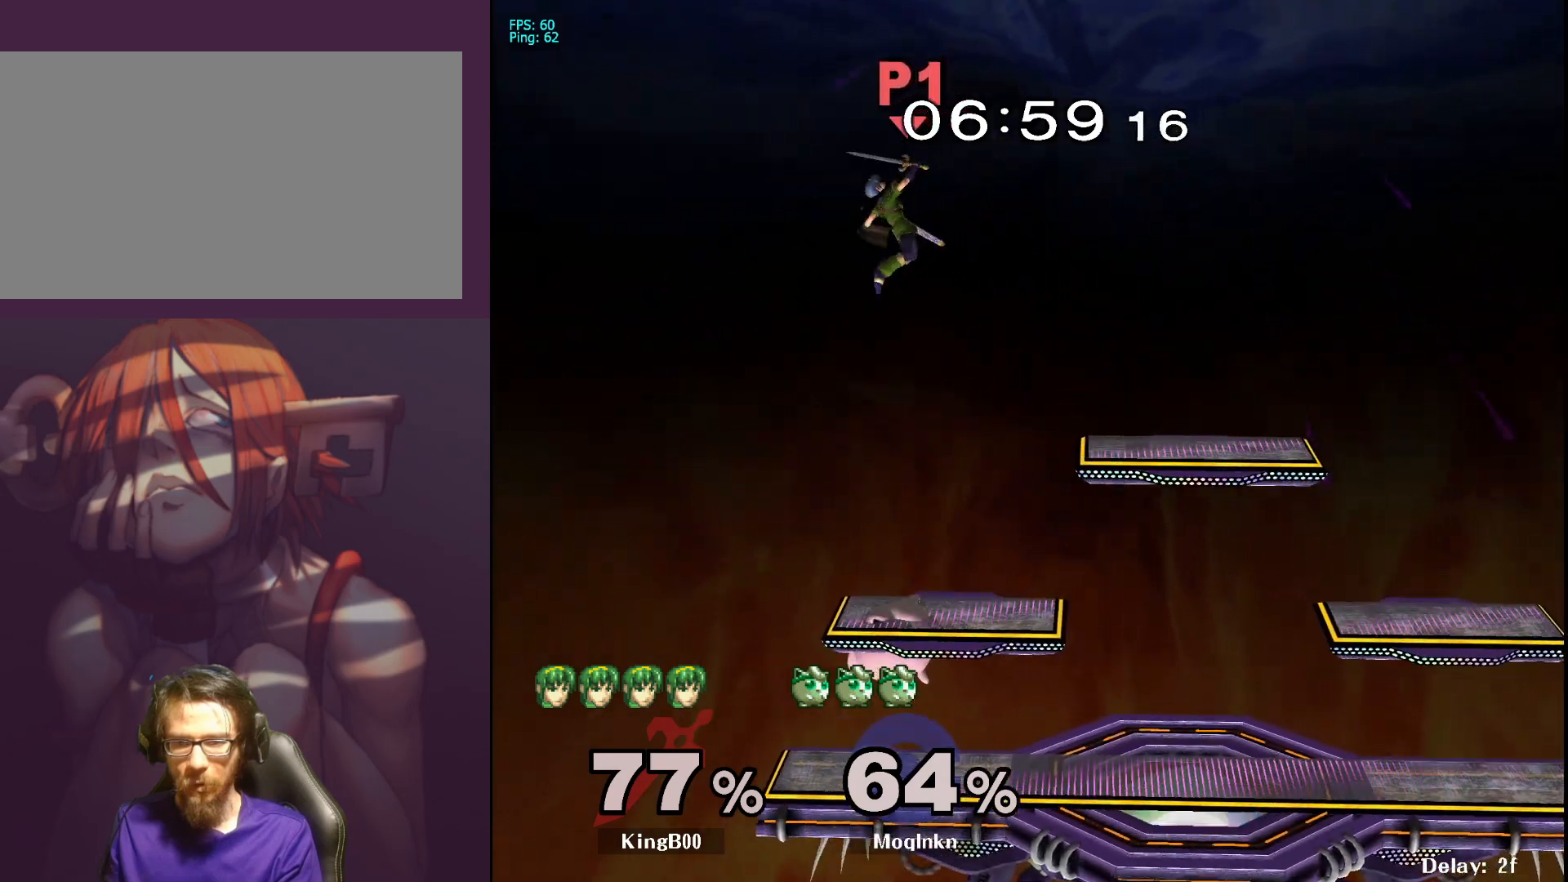
{"buttons": ["A", "Y"], "left_stick": "up", "right_stick": "center", "events": [[100, "Y", "down"], [183, "left_stick", "up-right"], [217, "Y", "up"], [250, "left_stick", "up"], [283, "Y", "down"], [383, "Y", "up"], [433, "Y", "down"], [450, "A", "down"]]}
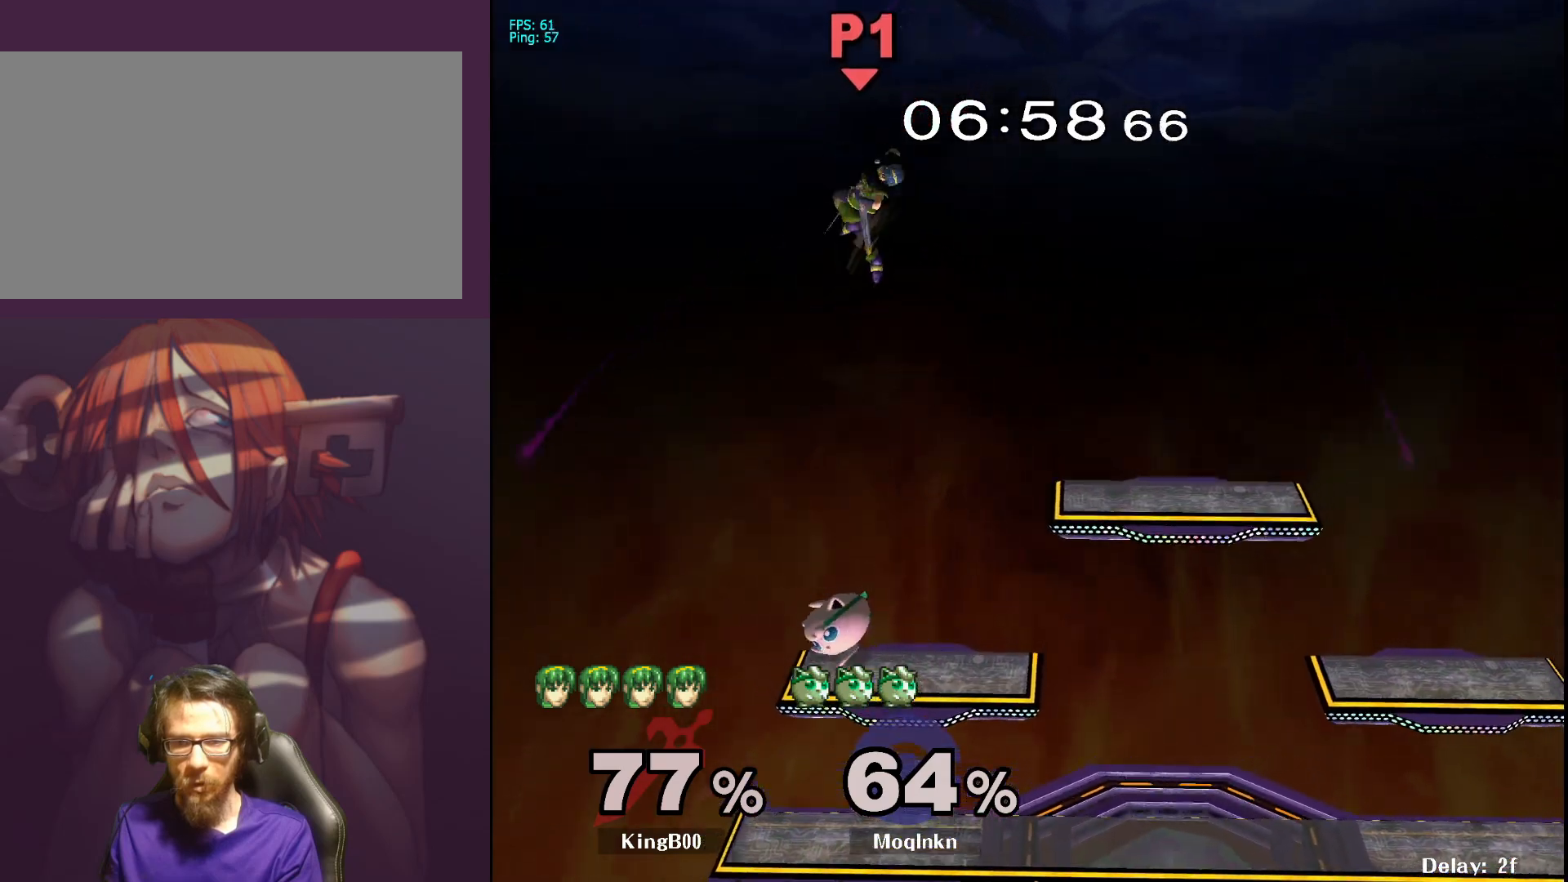
{"buttons": [], "left_stick": "up", "right_stick": "center", "events": [[33, "Y", "up"], [183, "A", "up"], [233, "left_stick", "right"], [283, "left_stick", "down"], [383, "left_stick", "center"], [483, "left_stick", "up"]]}
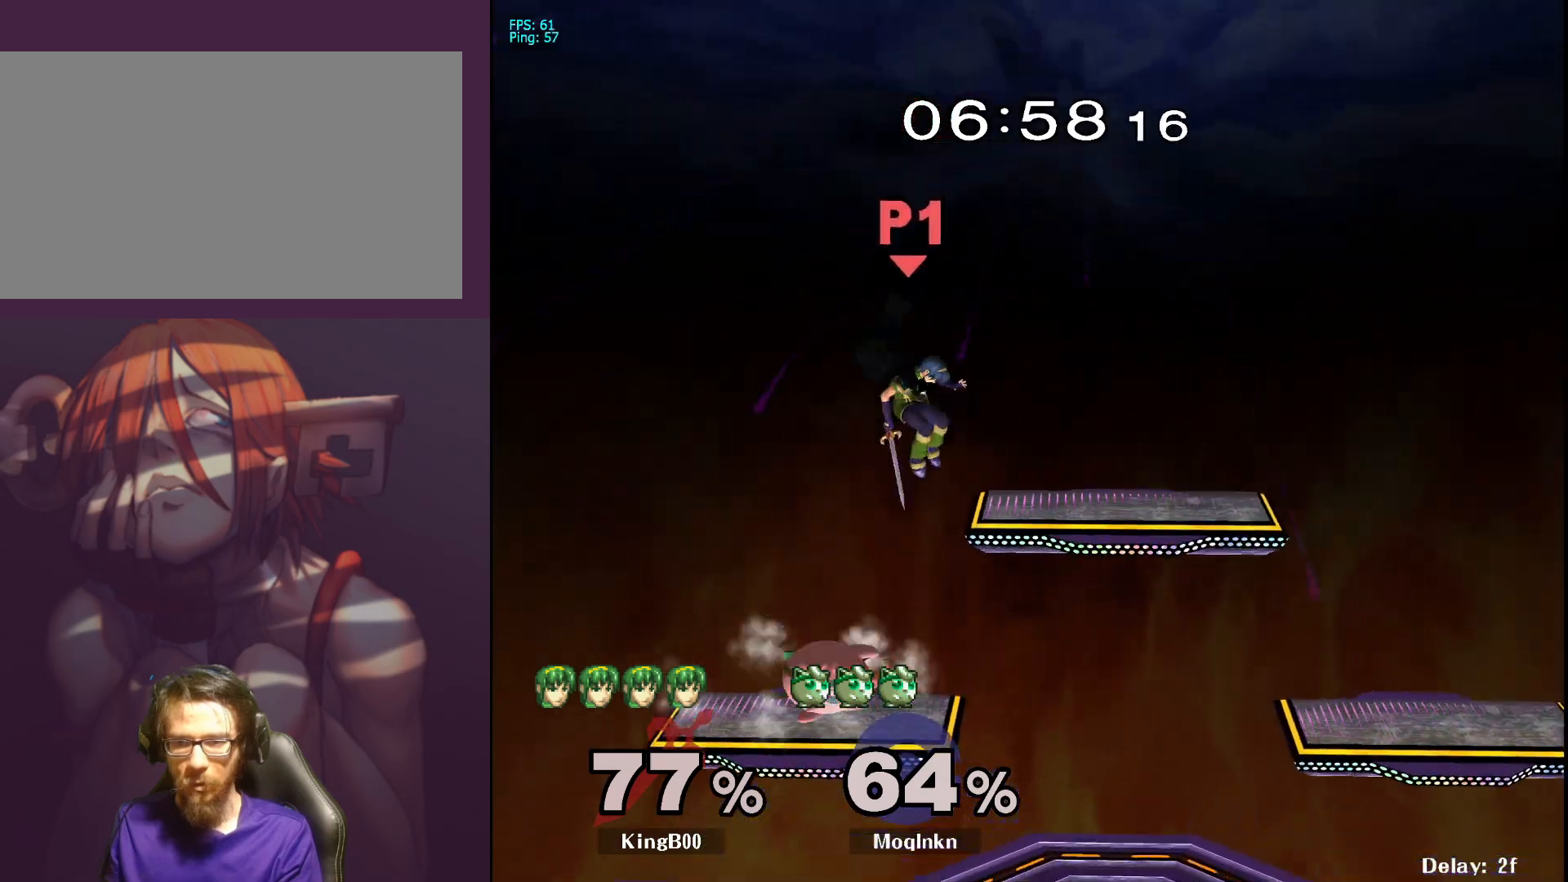
{"buttons": [], "left_stick": "up-right", "right_stick": "center", "events": [[17, "left_stick", "up-right"], [33, "Y", "down"], [117, "A", "down"], [150, "Y", "up"], [267, "A", "up"]]}
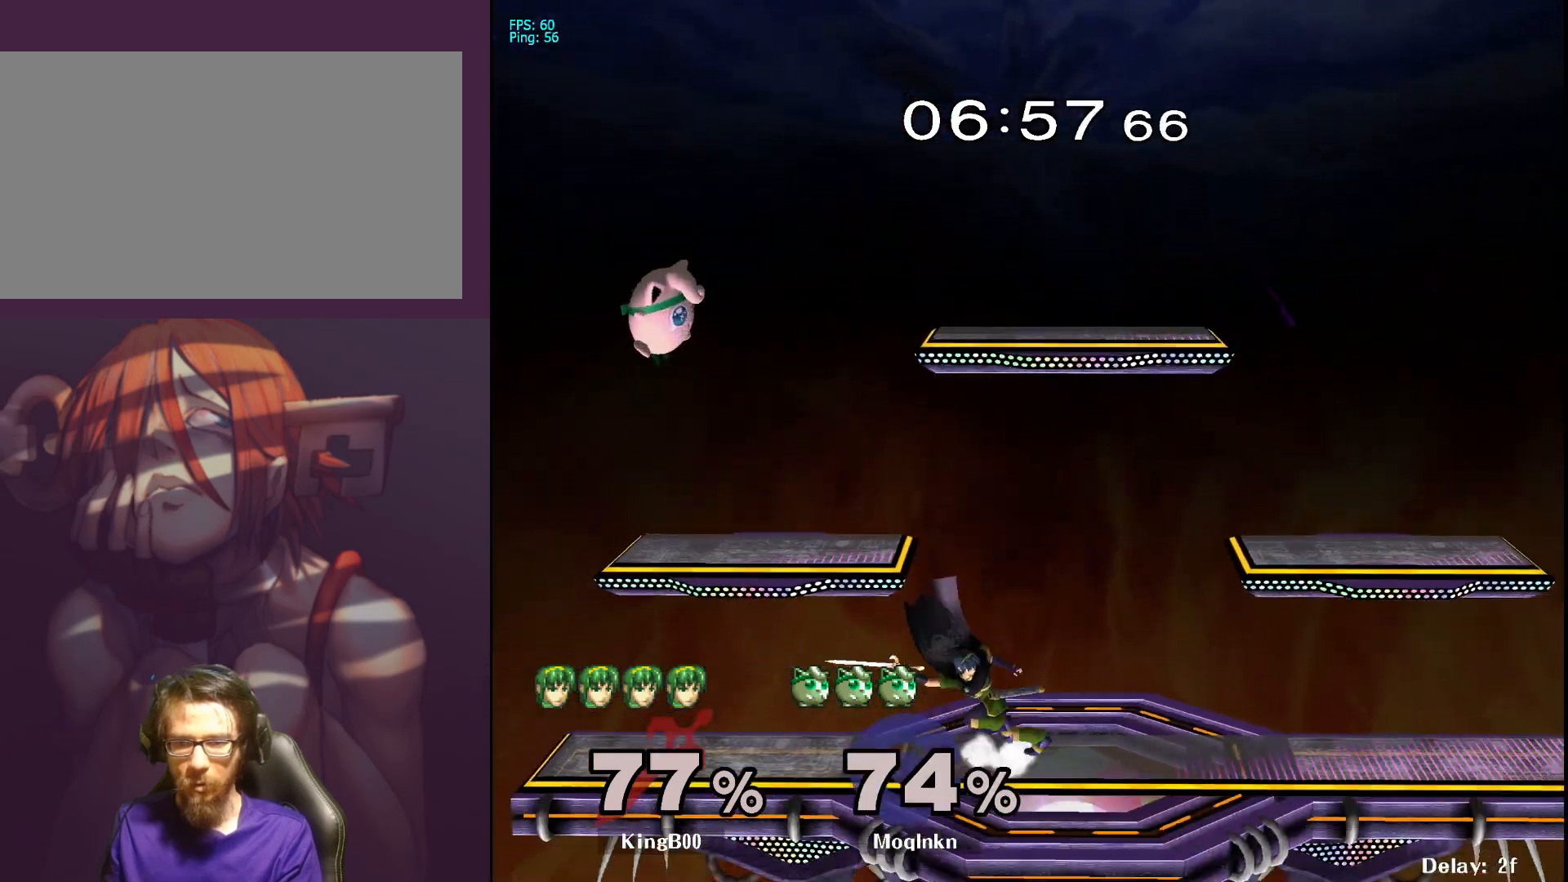
{"buttons": [], "left_stick": "down", "right_stick": "center", "events": [[50, "left_stick", "center"], [183, "left_stick", "down-left"], [350, "left_stick", "down"]]}
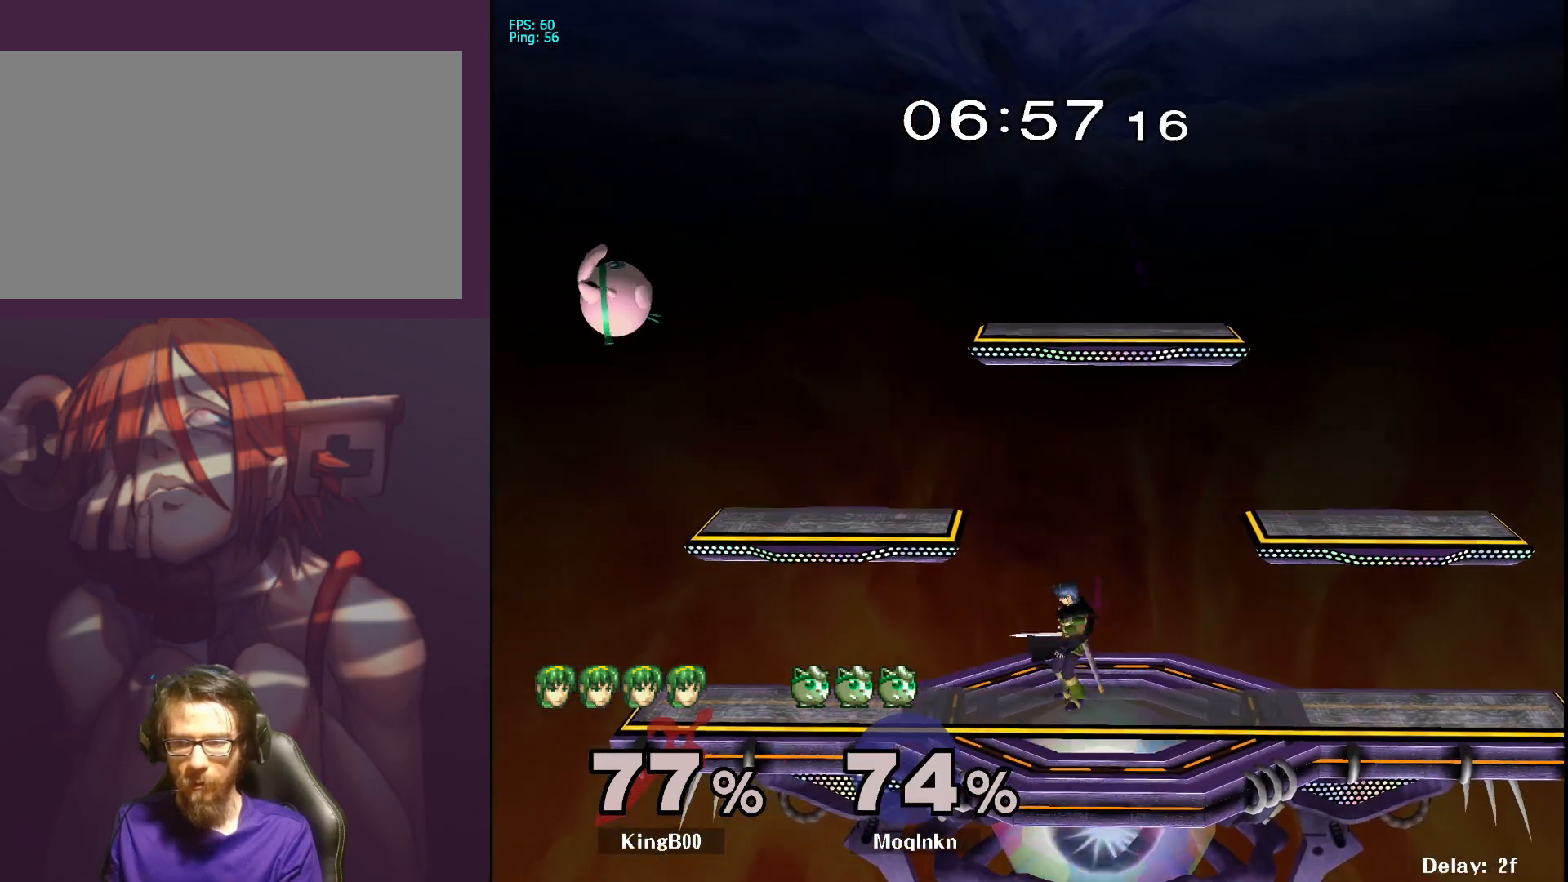
{"buttons": [], "left_stick": "down-right", "right_stick": "center", "events": [[217, "left_stick", "down-left"], [433, "left_stick", "down-right"]]}
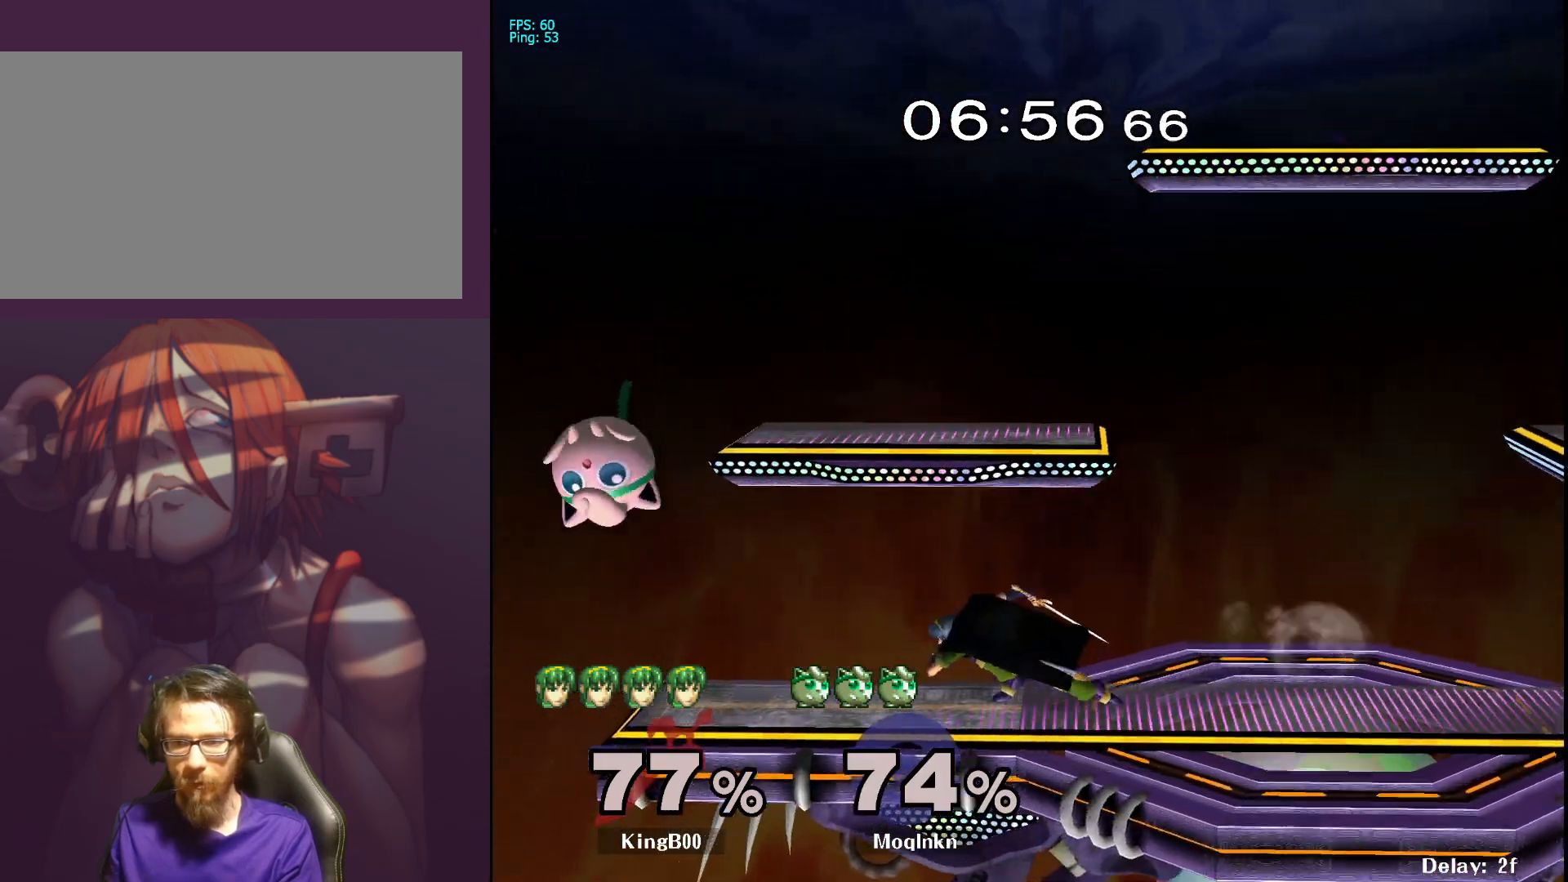
{"buttons": ["L1"], "left_stick": "center", "right_stick": "center", "events": [[100, "left_stick", "center"], [417, "L1", "down"]]}
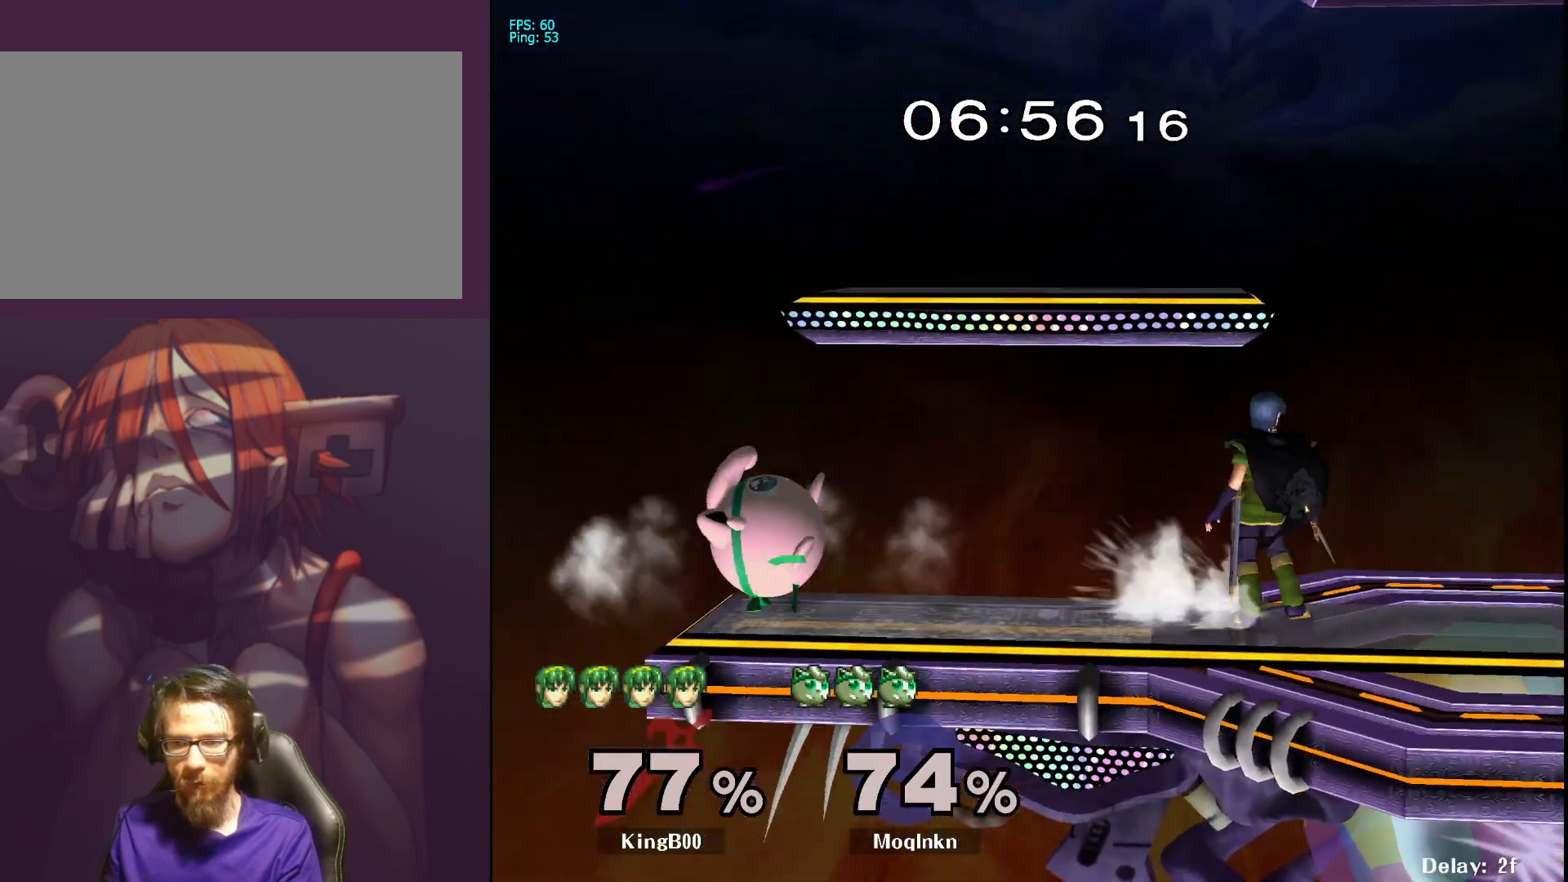
{"buttons": ["L1"], "left_stick": "center", "right_stick": "center", "events": []}
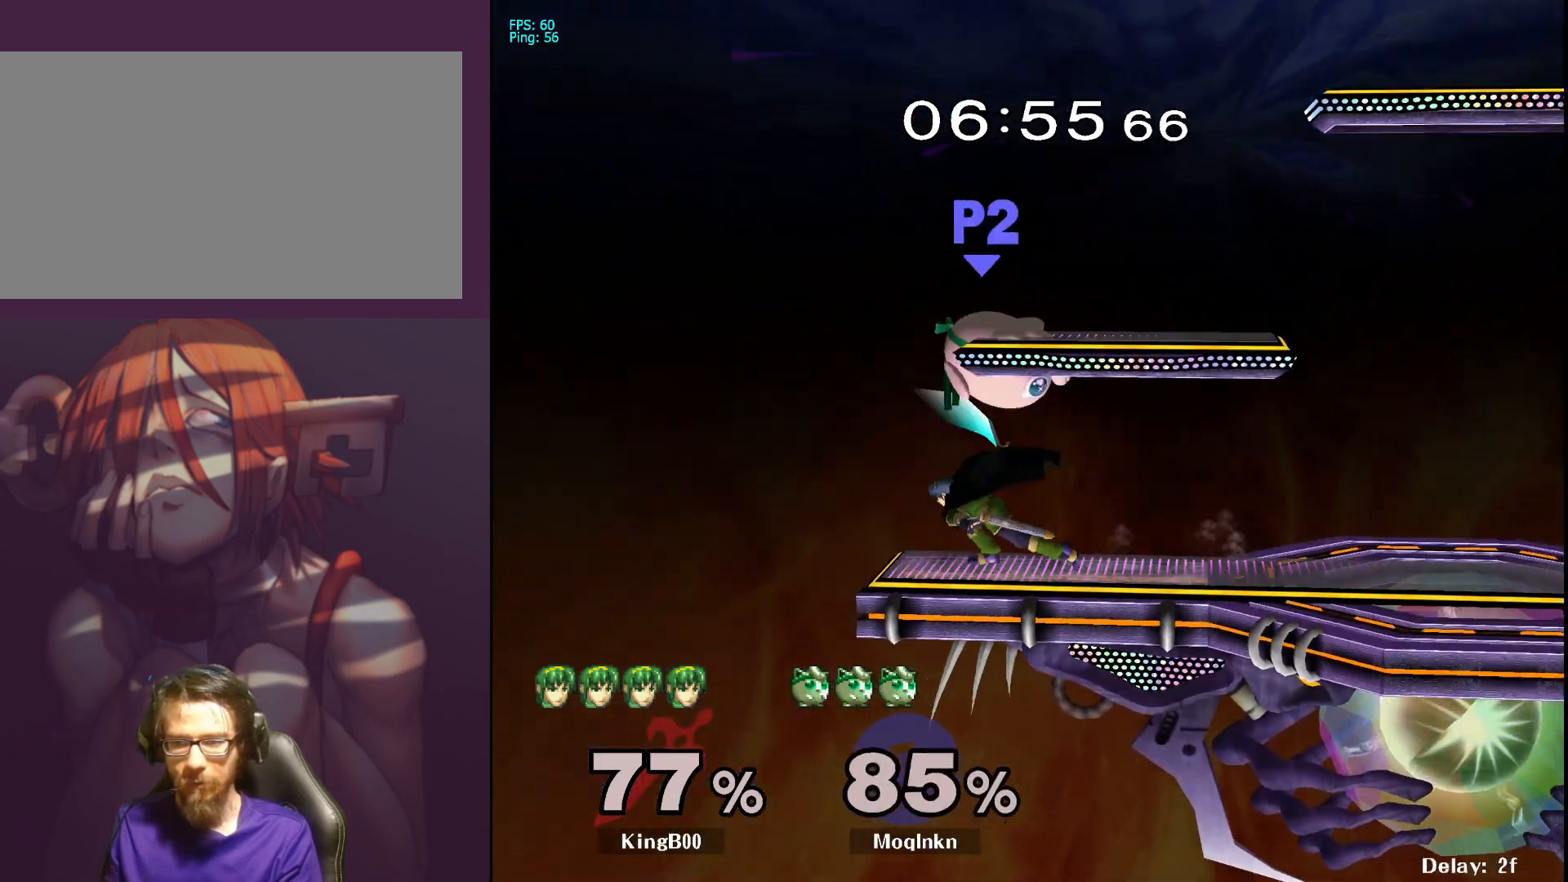
{"buttons": [], "left_stick": "right", "right_stick": "center", "events": [[150, "L1", "up"], [417, "left_stick", "right"]]}
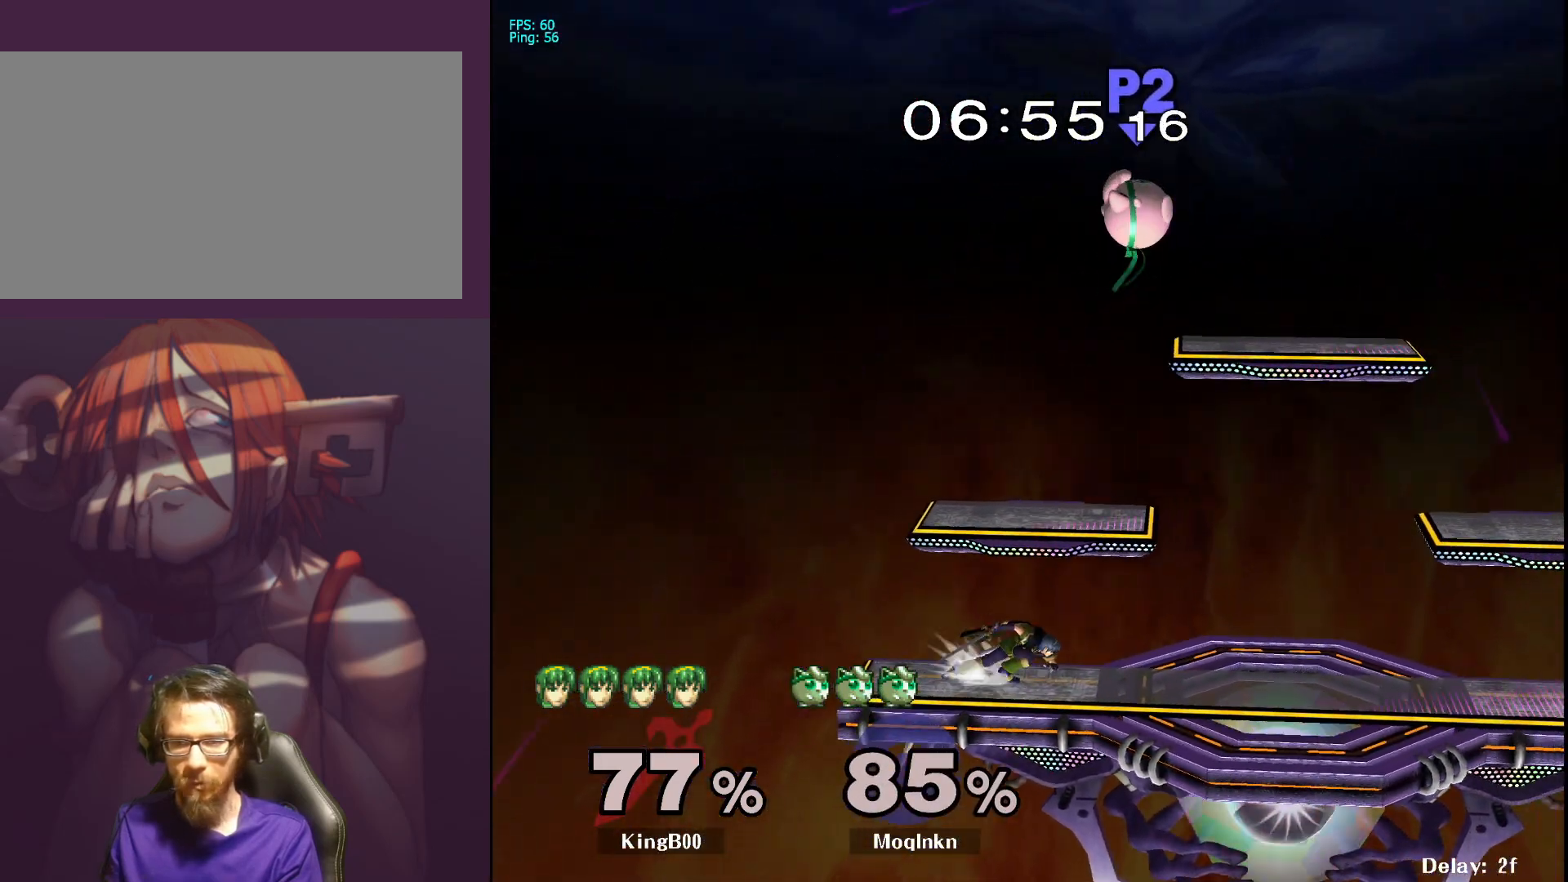
{"buttons": [], "left_stick": "right", "right_stick": "center", "events": []}
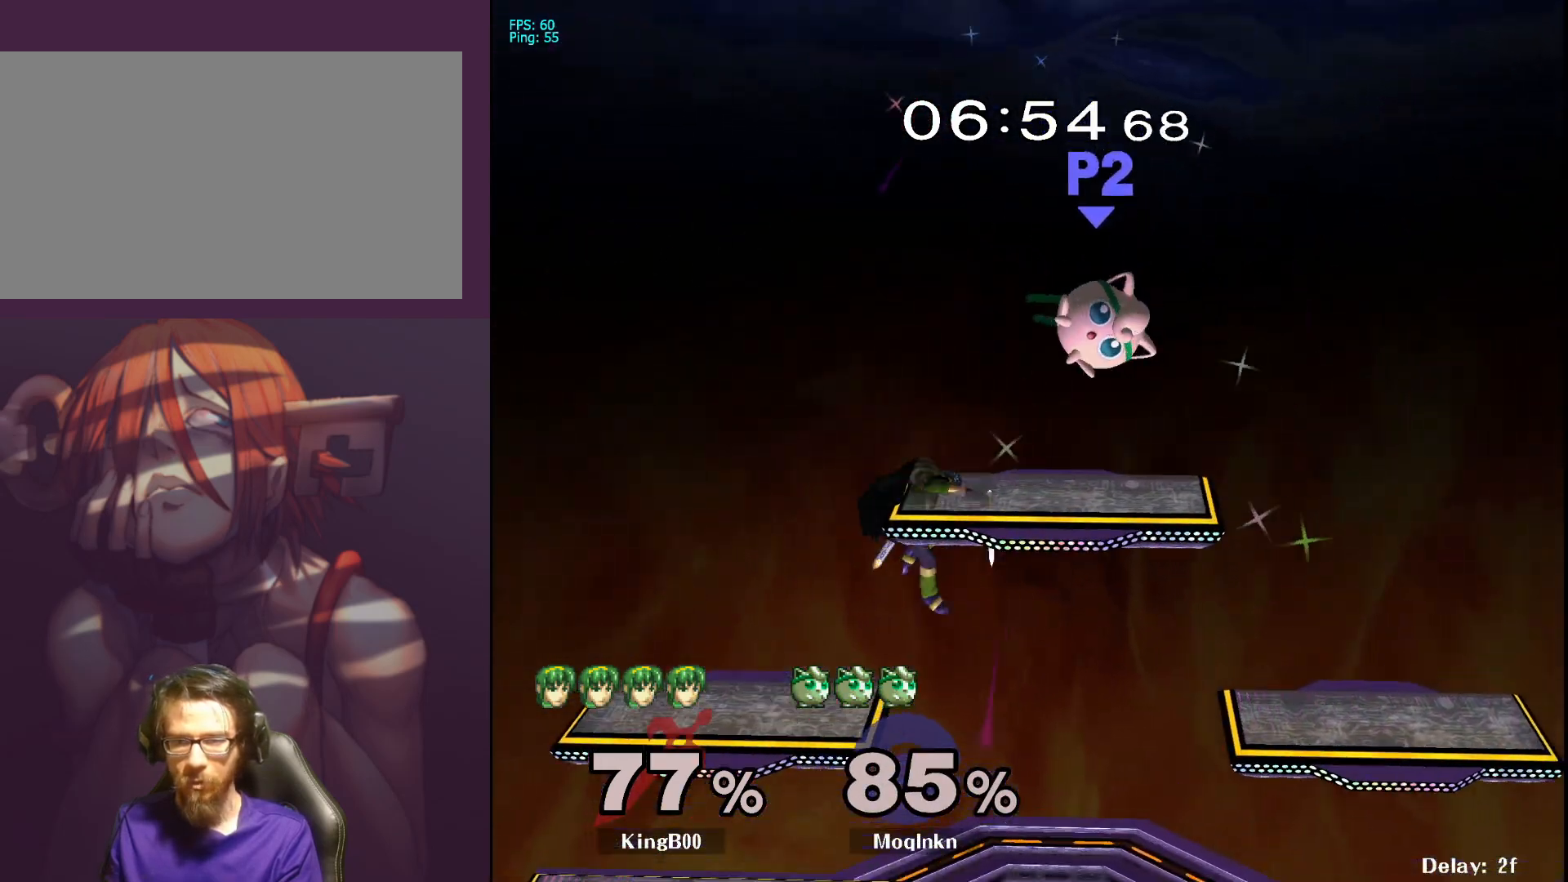
{"buttons": [], "left_stick": "right", "right_stick": "center", "events": []}
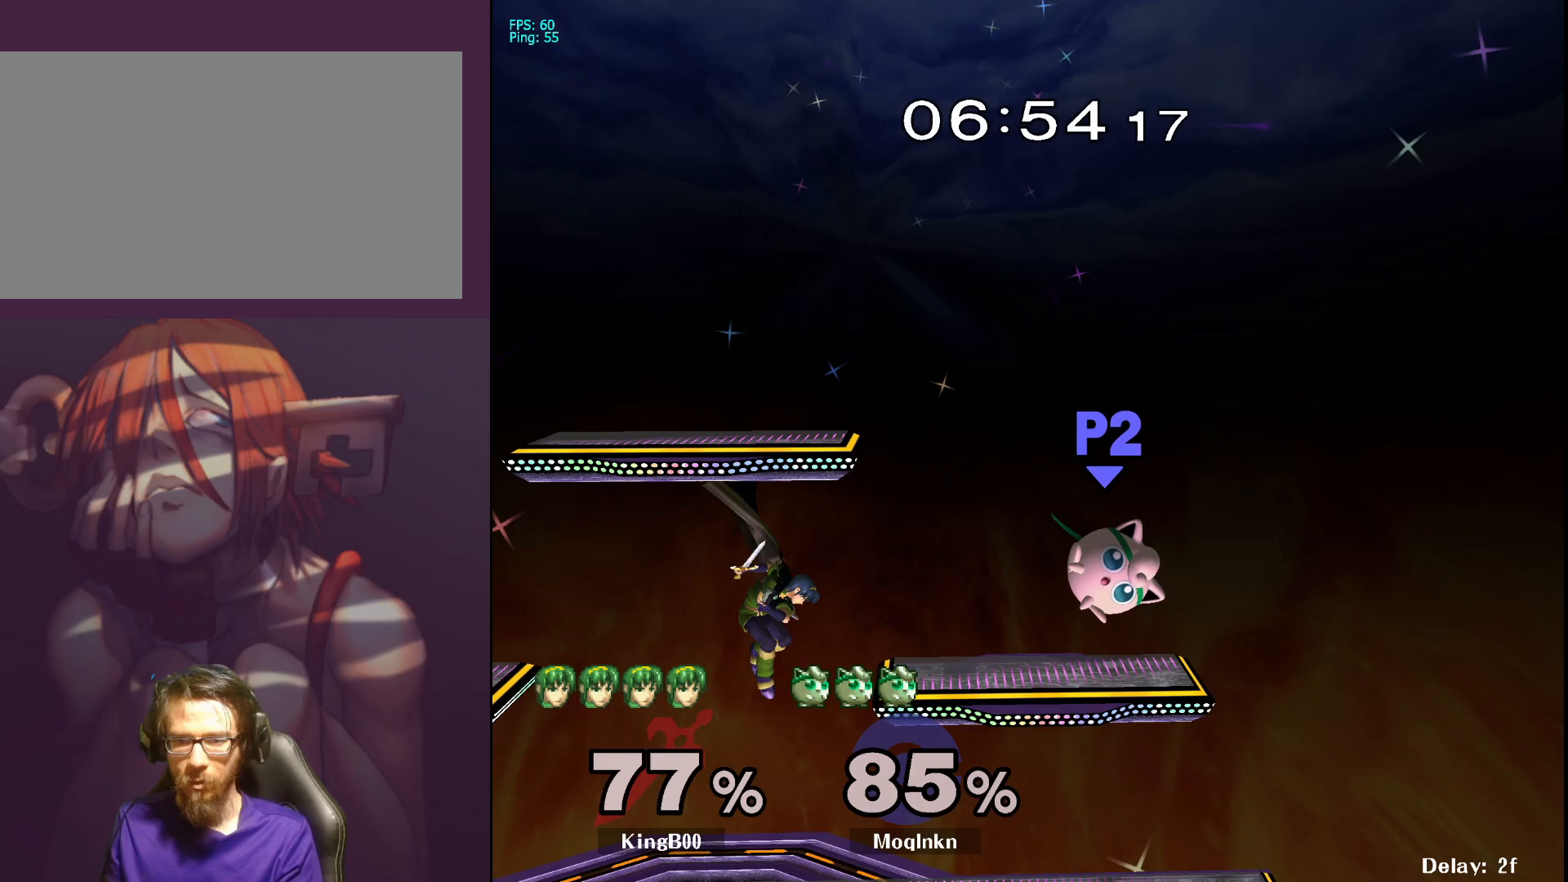
{"buttons": [], "left_stick": "center", "right_stick": "center", "events": [[317, "left_stick", "center"]]}